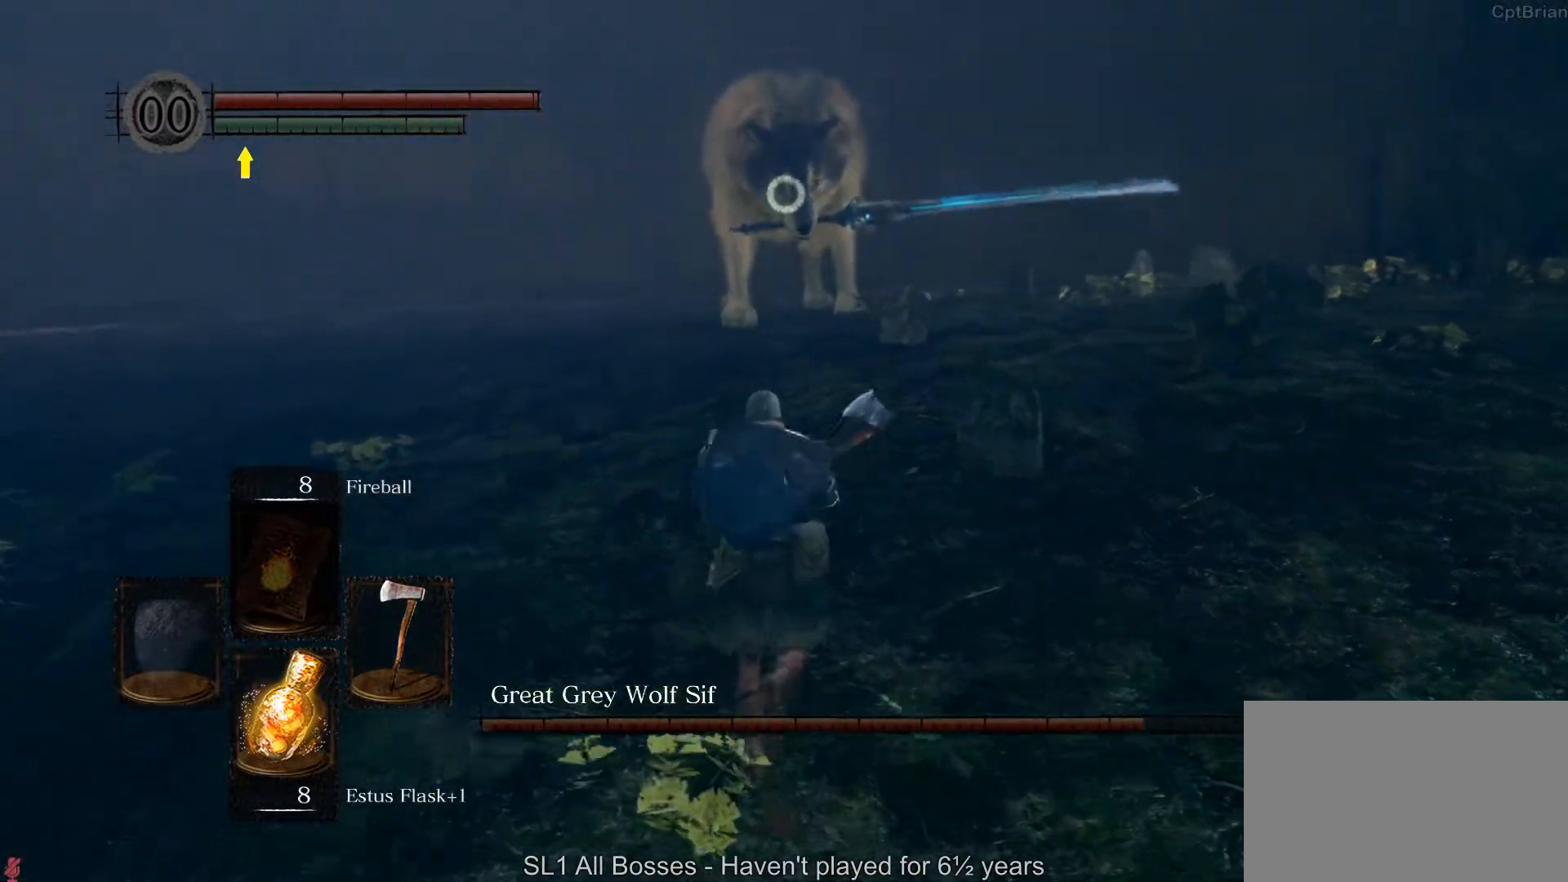
Gameplay with a controller (Xbox layout); each line is a JSON object with the inputs held at the frame after it (dt_ms = milliseconds from this image to that frame). "button_events" lists button changes between this image and that frame as [ms after this image, input, new state], when the widget could be followed in between (sticks are given only as held states). Not read: SHARE.
{"dt_ms": 500, "buttons": [], "left_stick": "up", "right_stick": "center", "button_events": []}
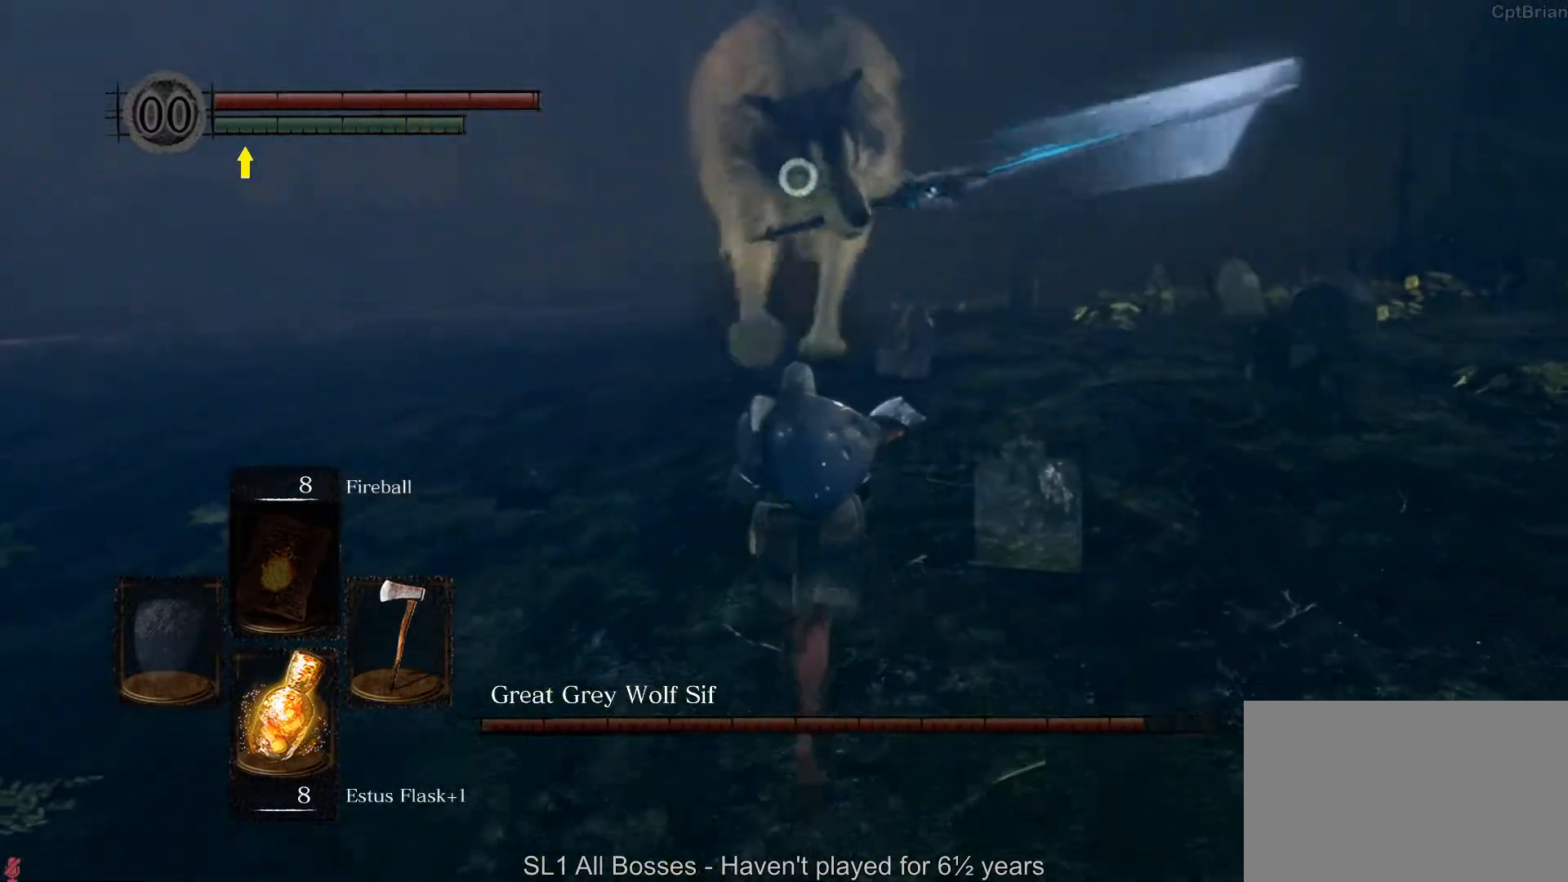
{"dt_ms": 1000, "buttons": [], "left_stick": "down-right", "right_stick": "center", "button_events": [[317, "B", "down"], [417, "B", "up"]]}
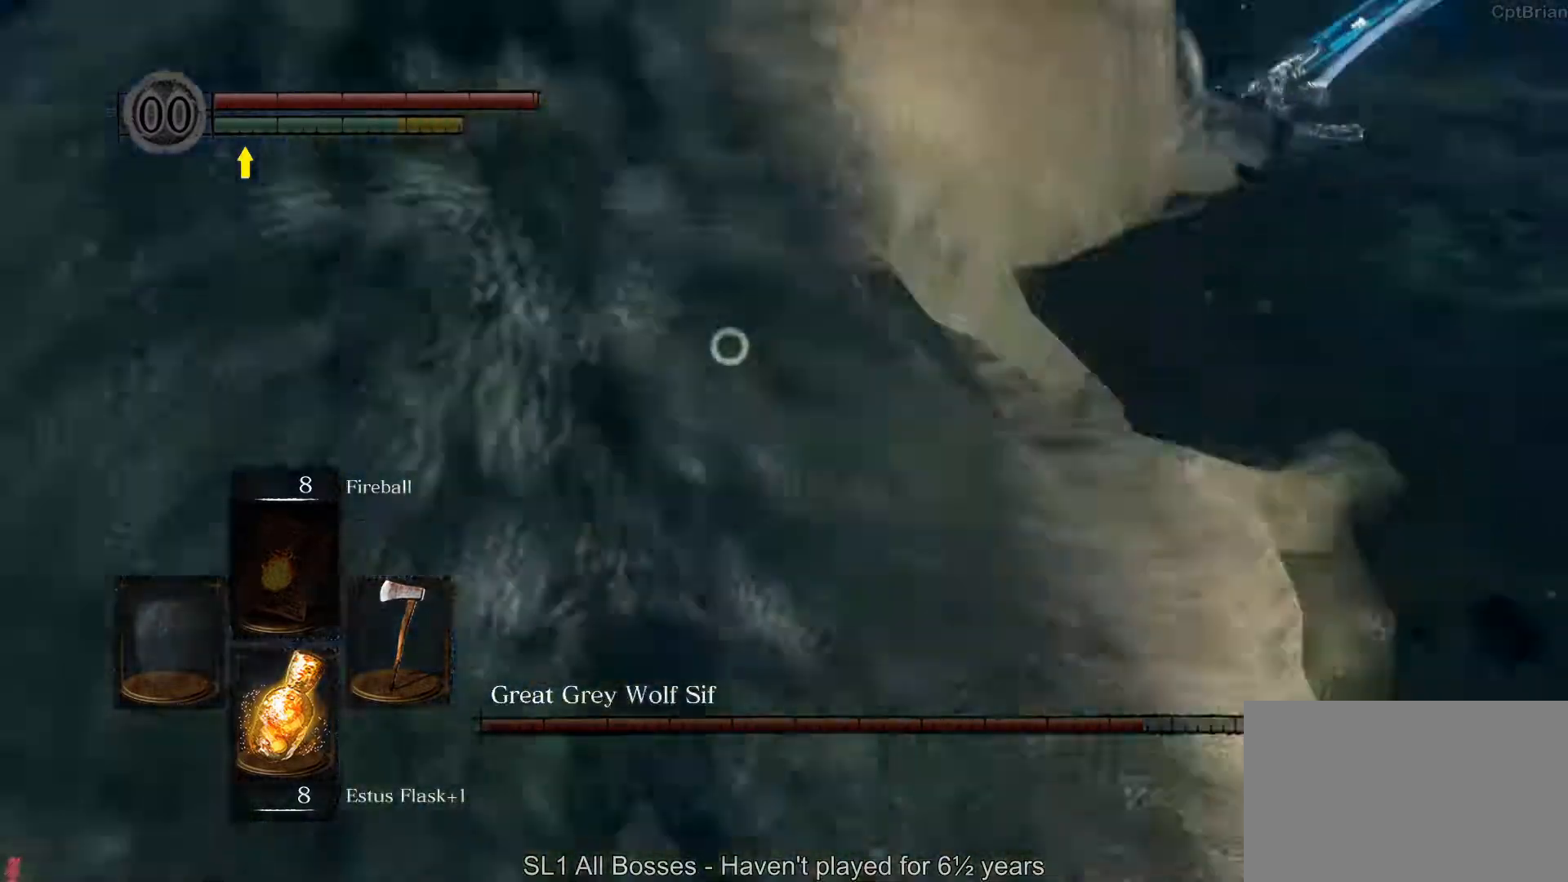
{"dt_ms": 500, "buttons": [], "left_stick": "up-left", "right_stick": "center", "button_events": []}
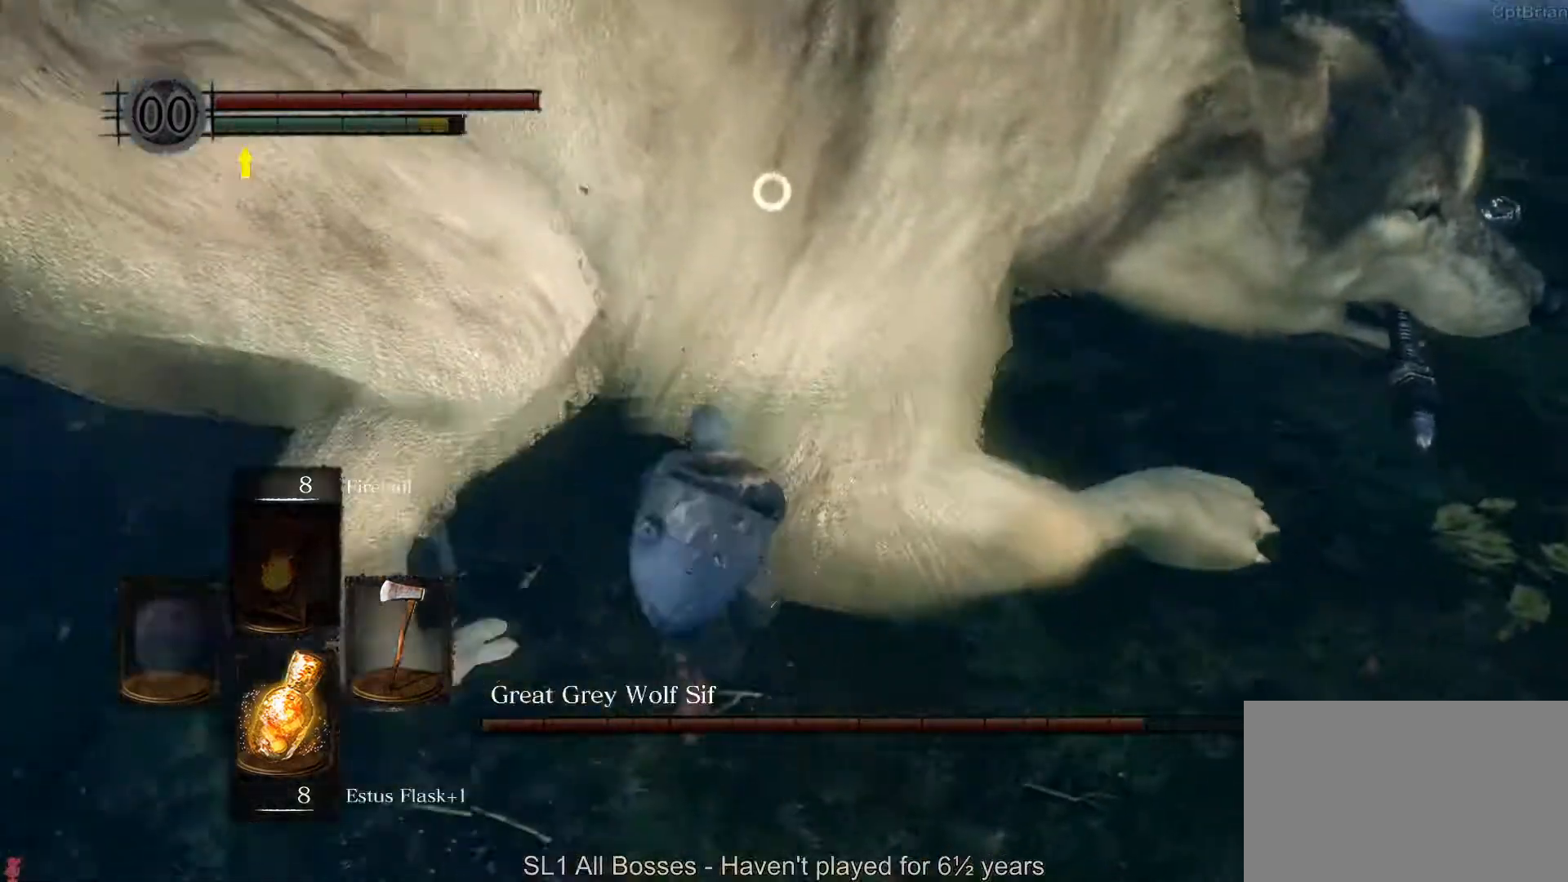
{"dt_ms": 500, "buttons": [], "left_stick": "up", "right_stick": "center", "button_events": [[33, "R1", "down"], [217, "R1", "up"]]}
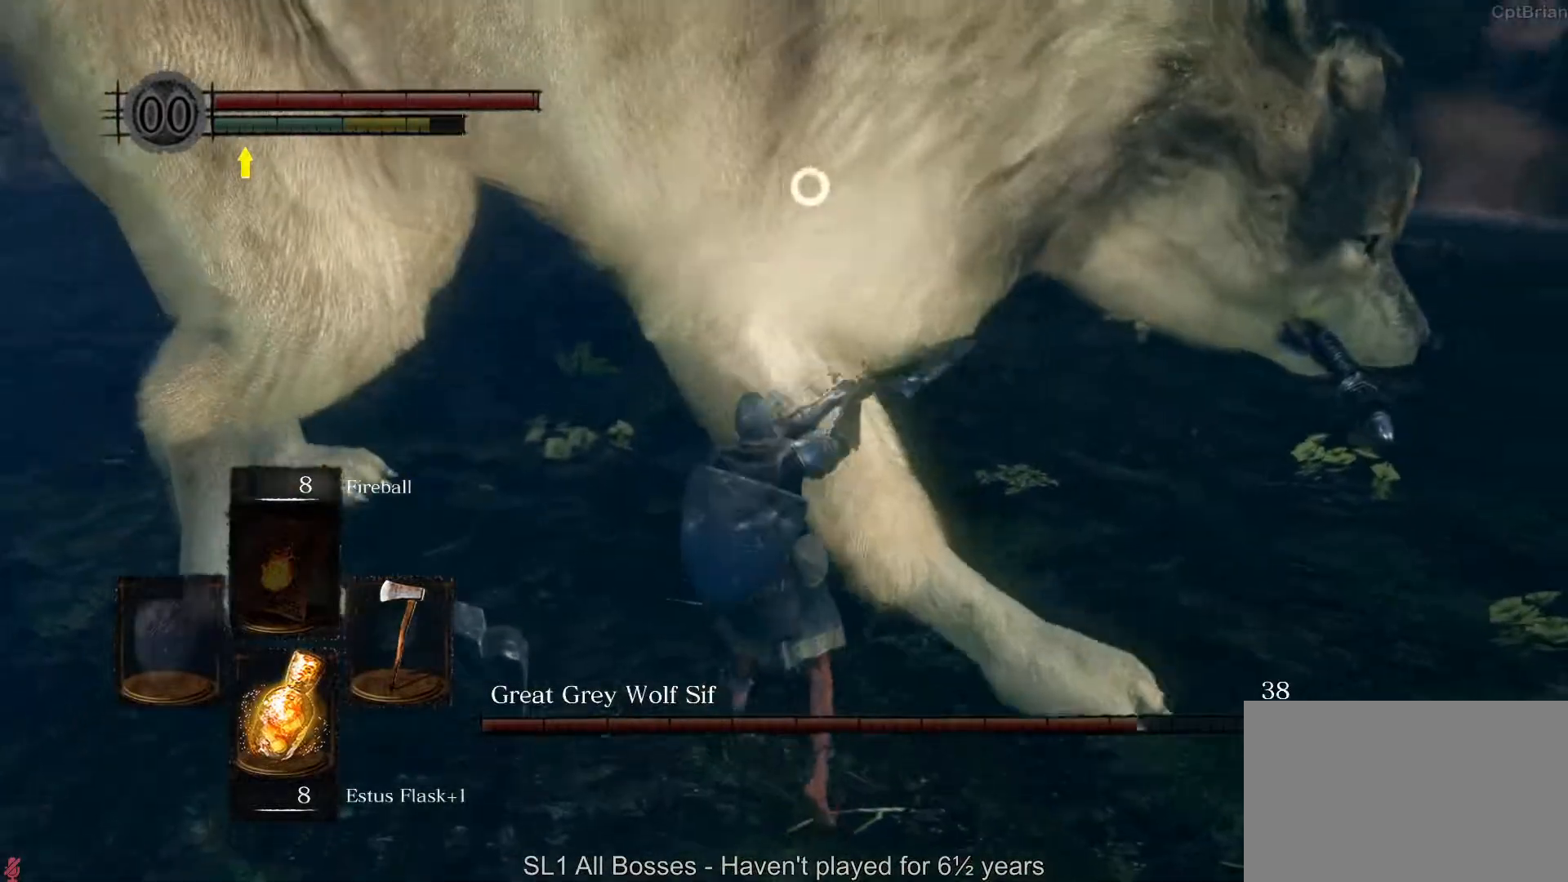
{"dt_ms": 500, "buttons": [], "left_stick": "up-left", "right_stick": "center", "button_events": []}
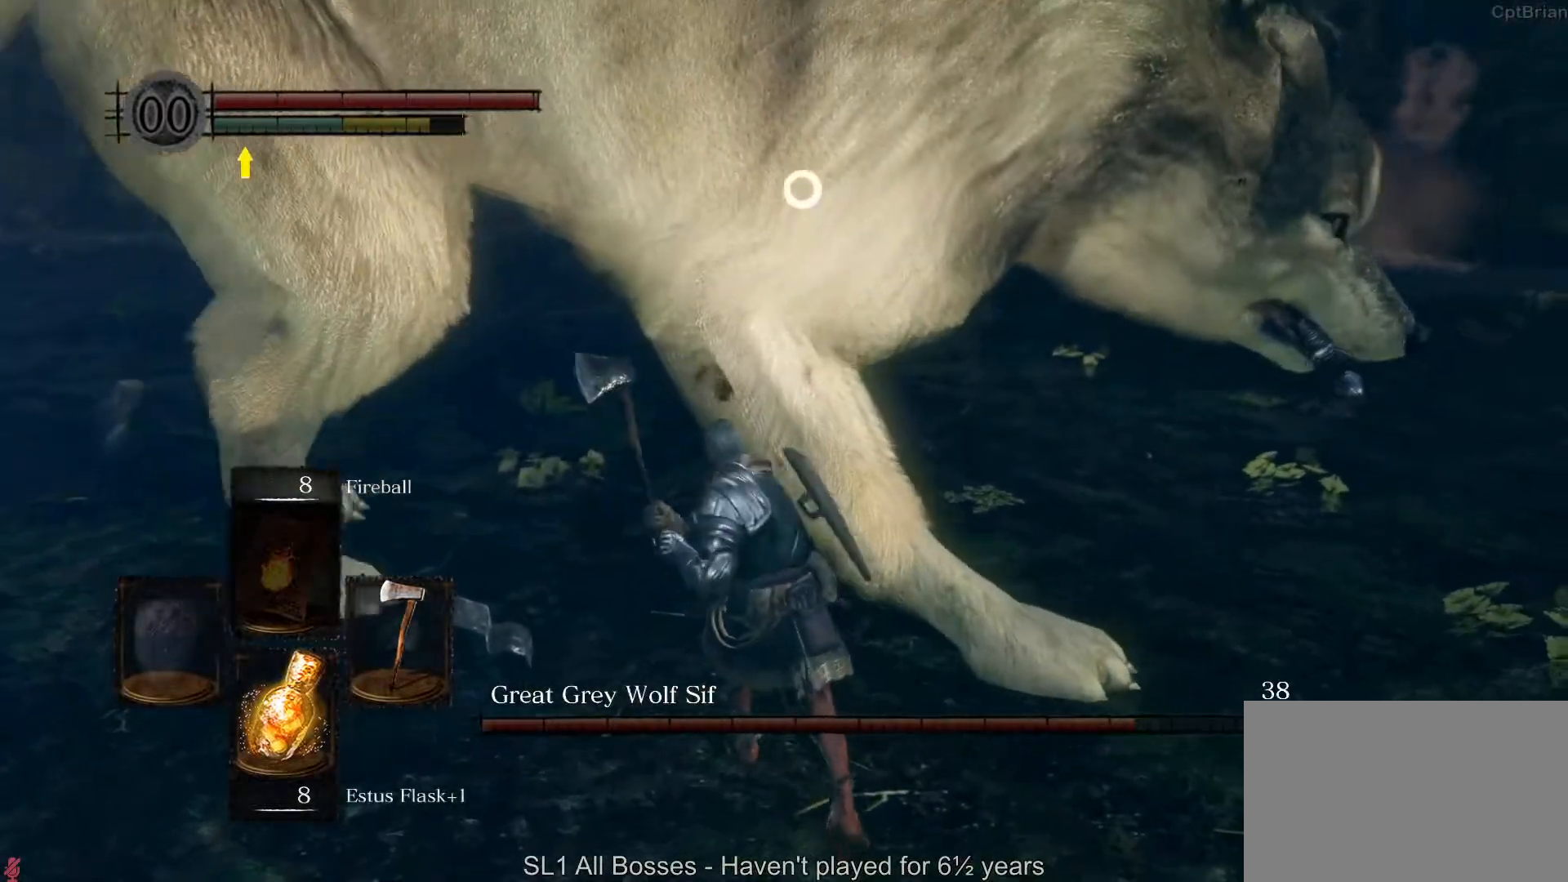
{"dt_ms": 500, "buttons": [], "left_stick": "up-left", "right_stick": "center", "button_events": []}
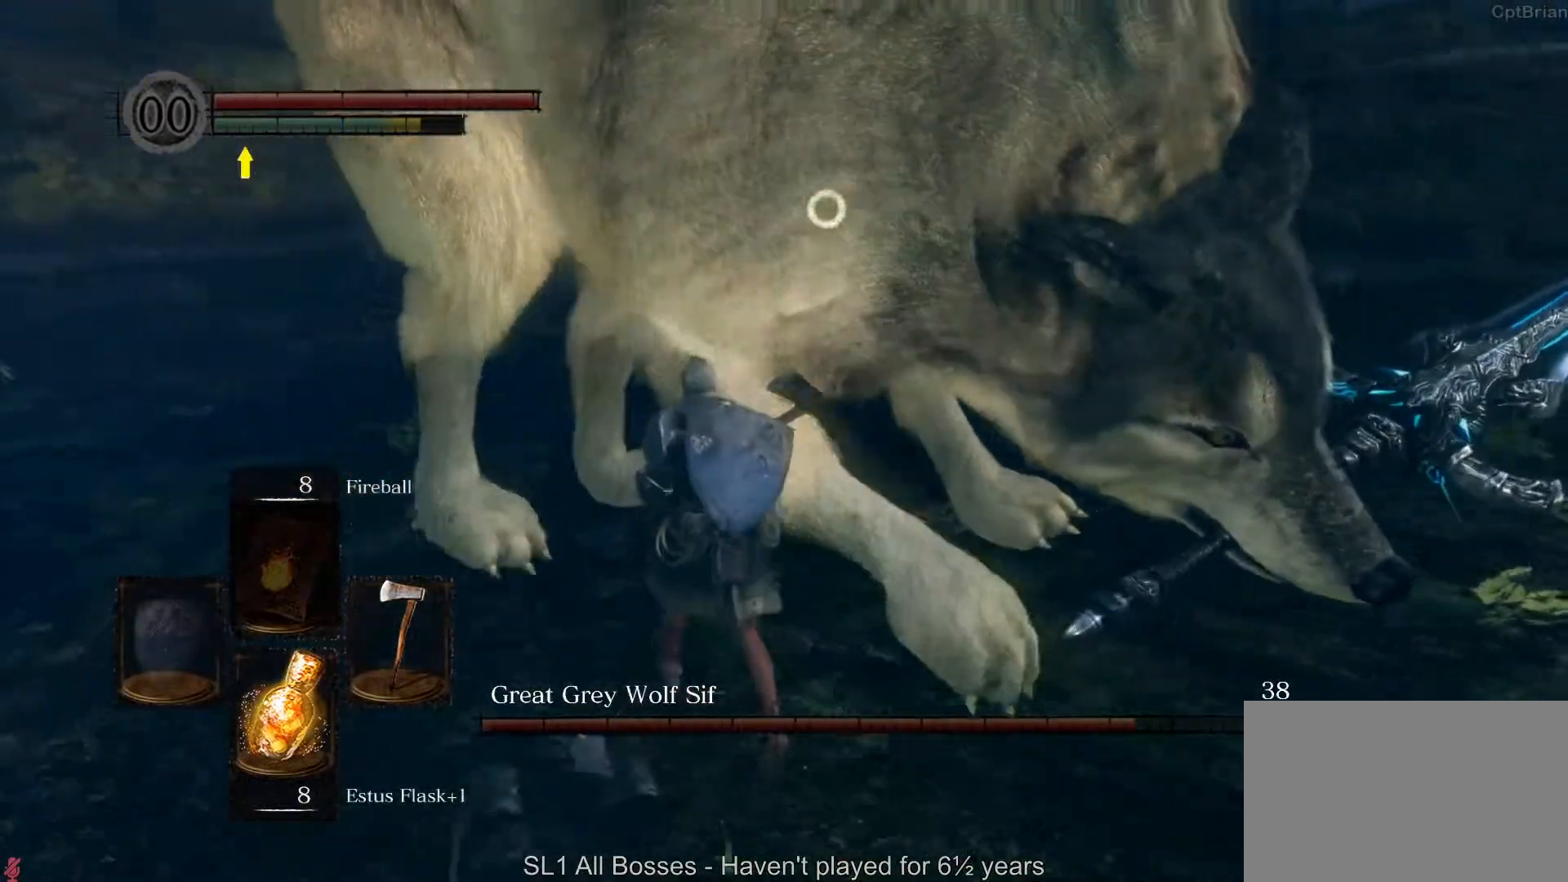
{"dt_ms": 500, "buttons": [], "left_stick": "up-left", "right_stick": "center", "button_events": [[117, "R1", "down"], [283, "R1", "up"]]}
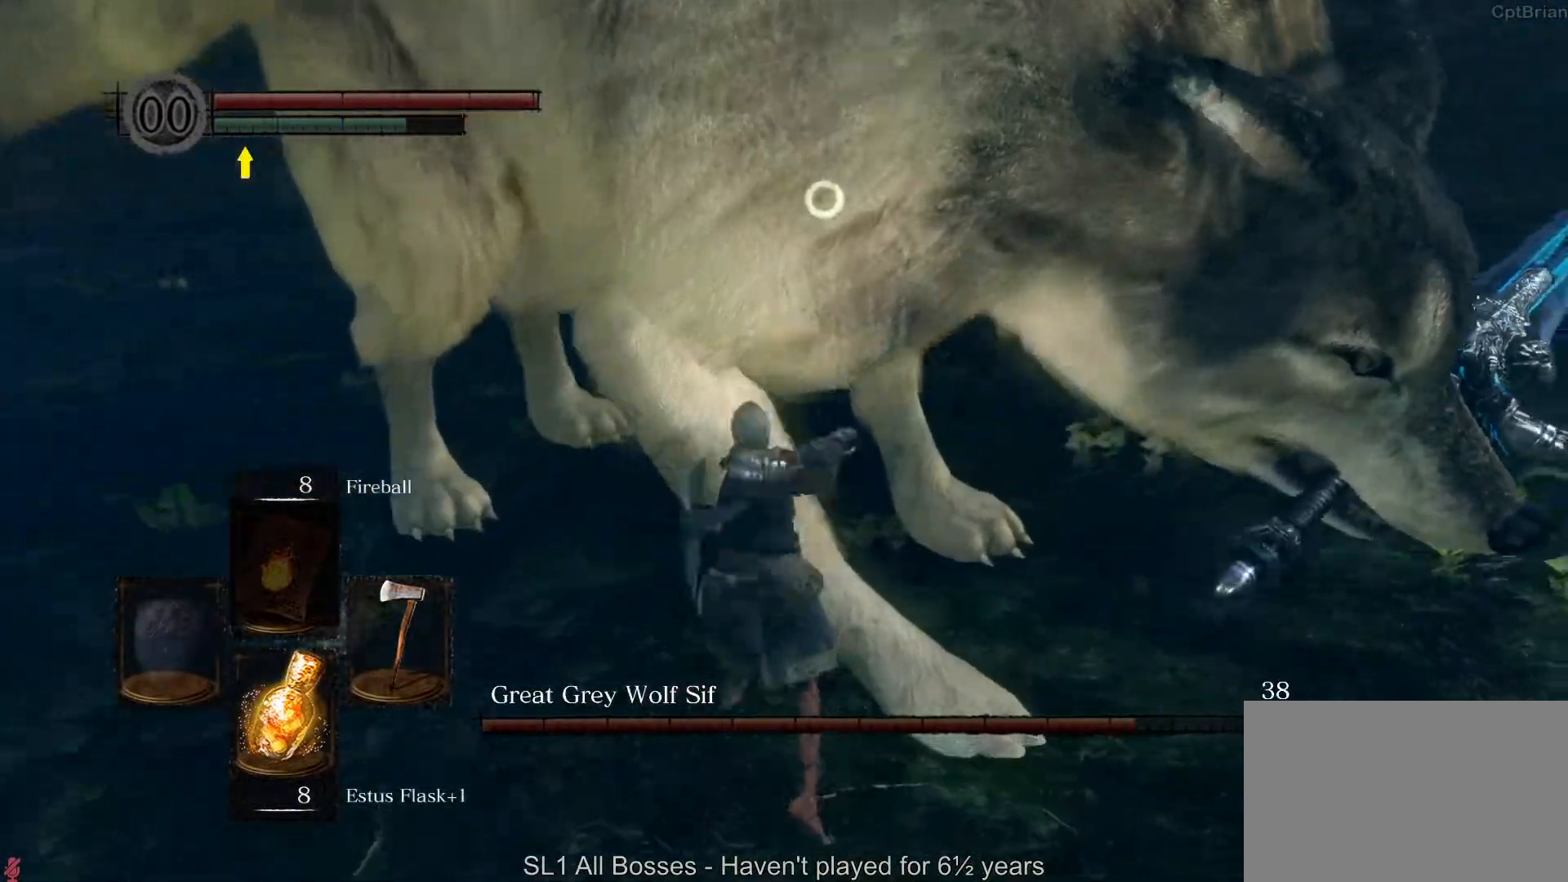
{"dt_ms": 500, "buttons": ["R1"], "left_stick": "up-left", "right_stick": "center", "button_events": [[400, "R1", "down"]]}
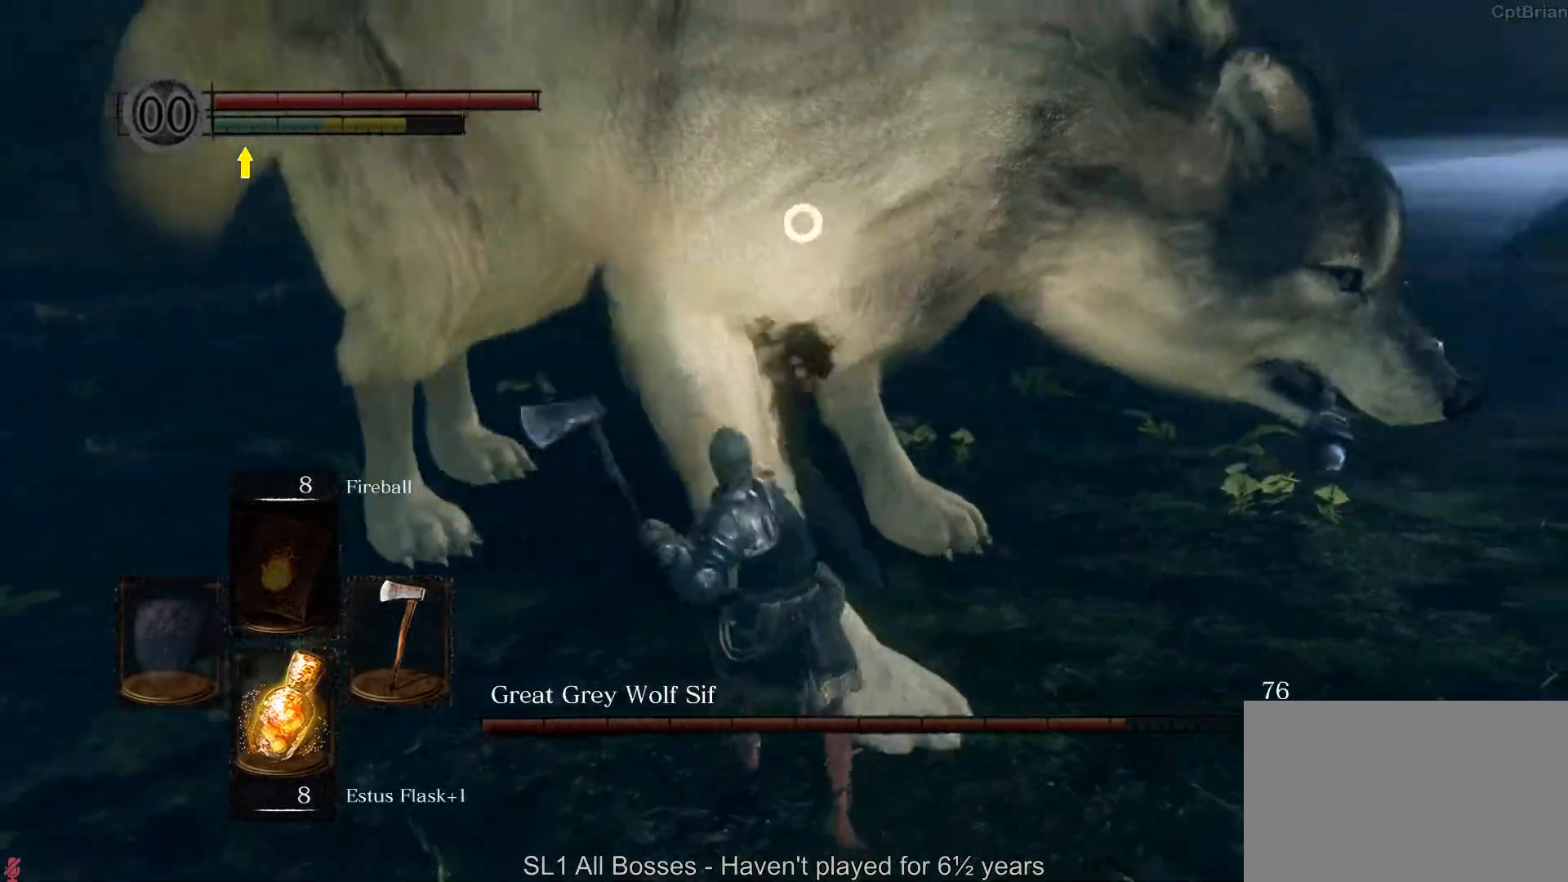
{"dt_ms": 500, "buttons": [], "left_stick": "up-left", "right_stick": "center", "button_events": [[67, "R1", "up"]]}
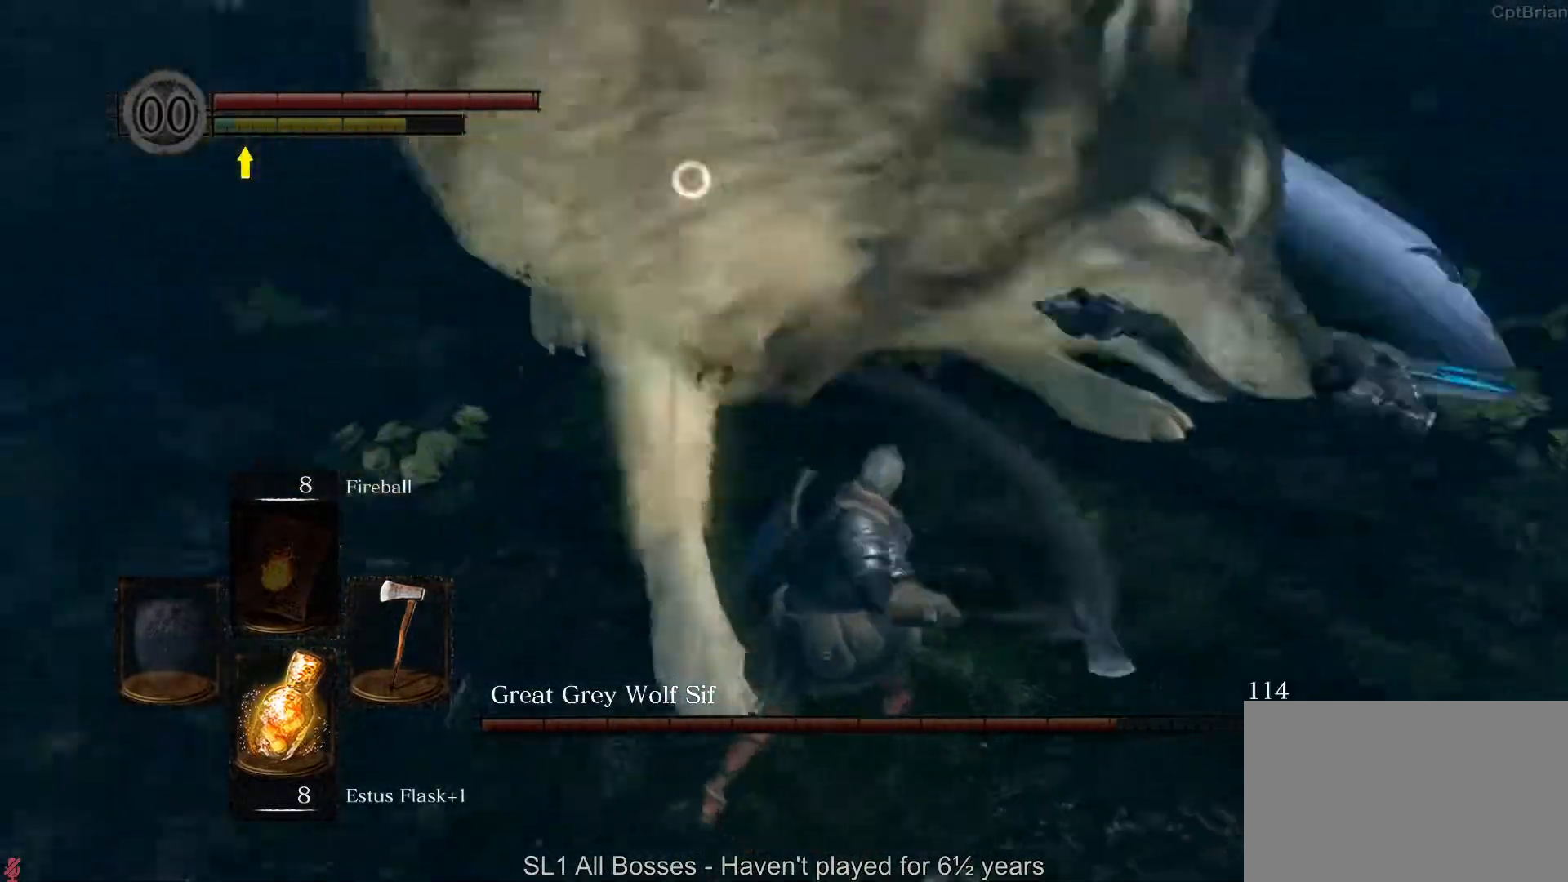
{"dt_ms": 500, "buttons": [], "left_stick": "up-left", "right_stick": "center", "button_events": []}
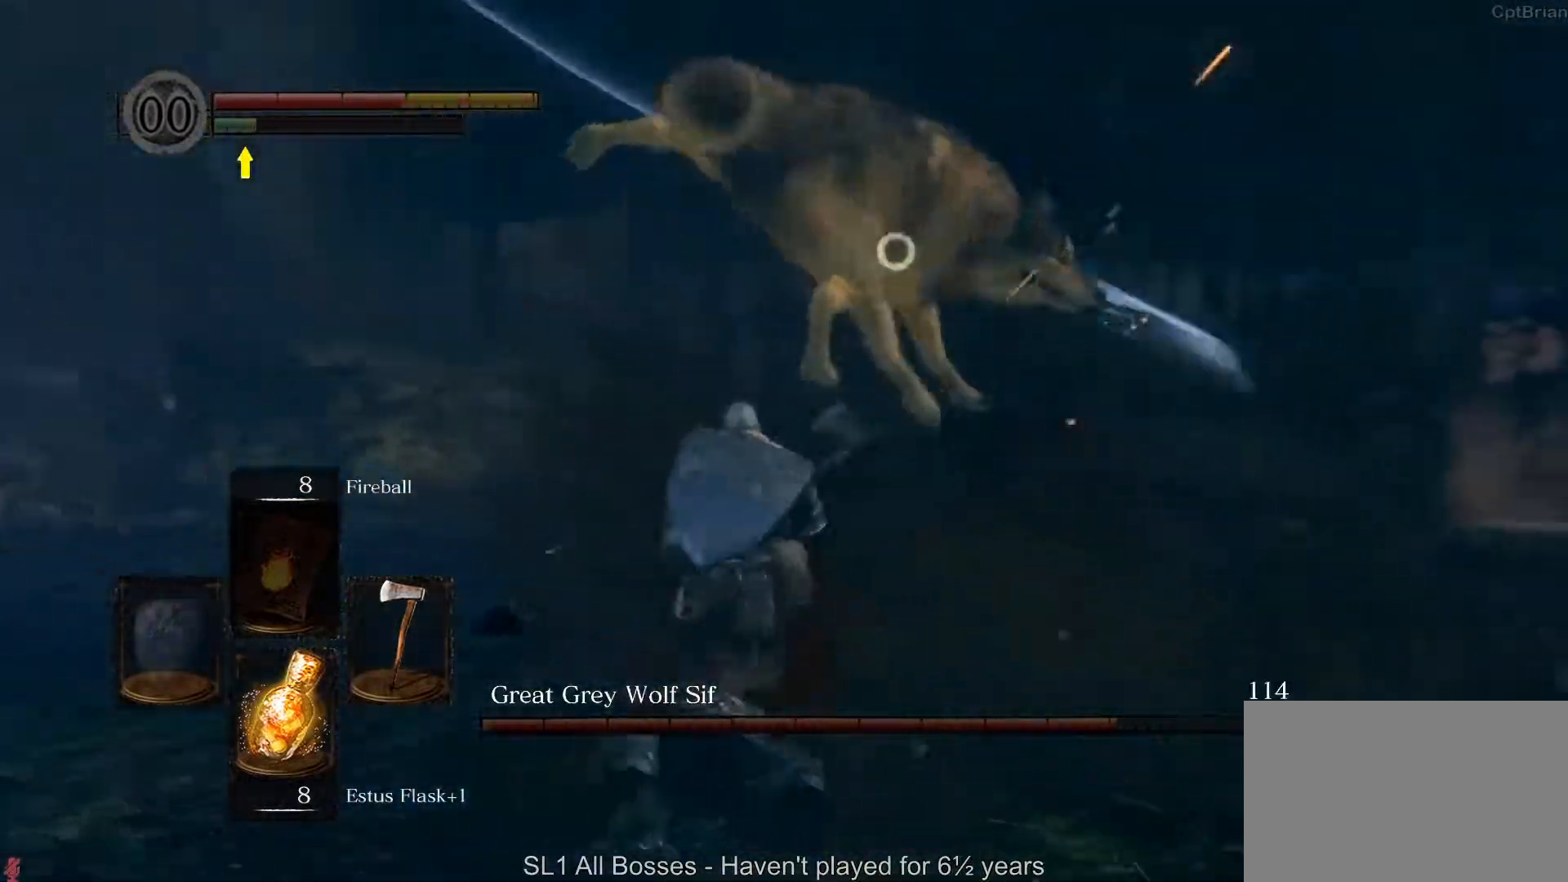
{"dt_ms": 500, "buttons": [], "left_stick": "up", "right_stick": "center", "button_events": []}
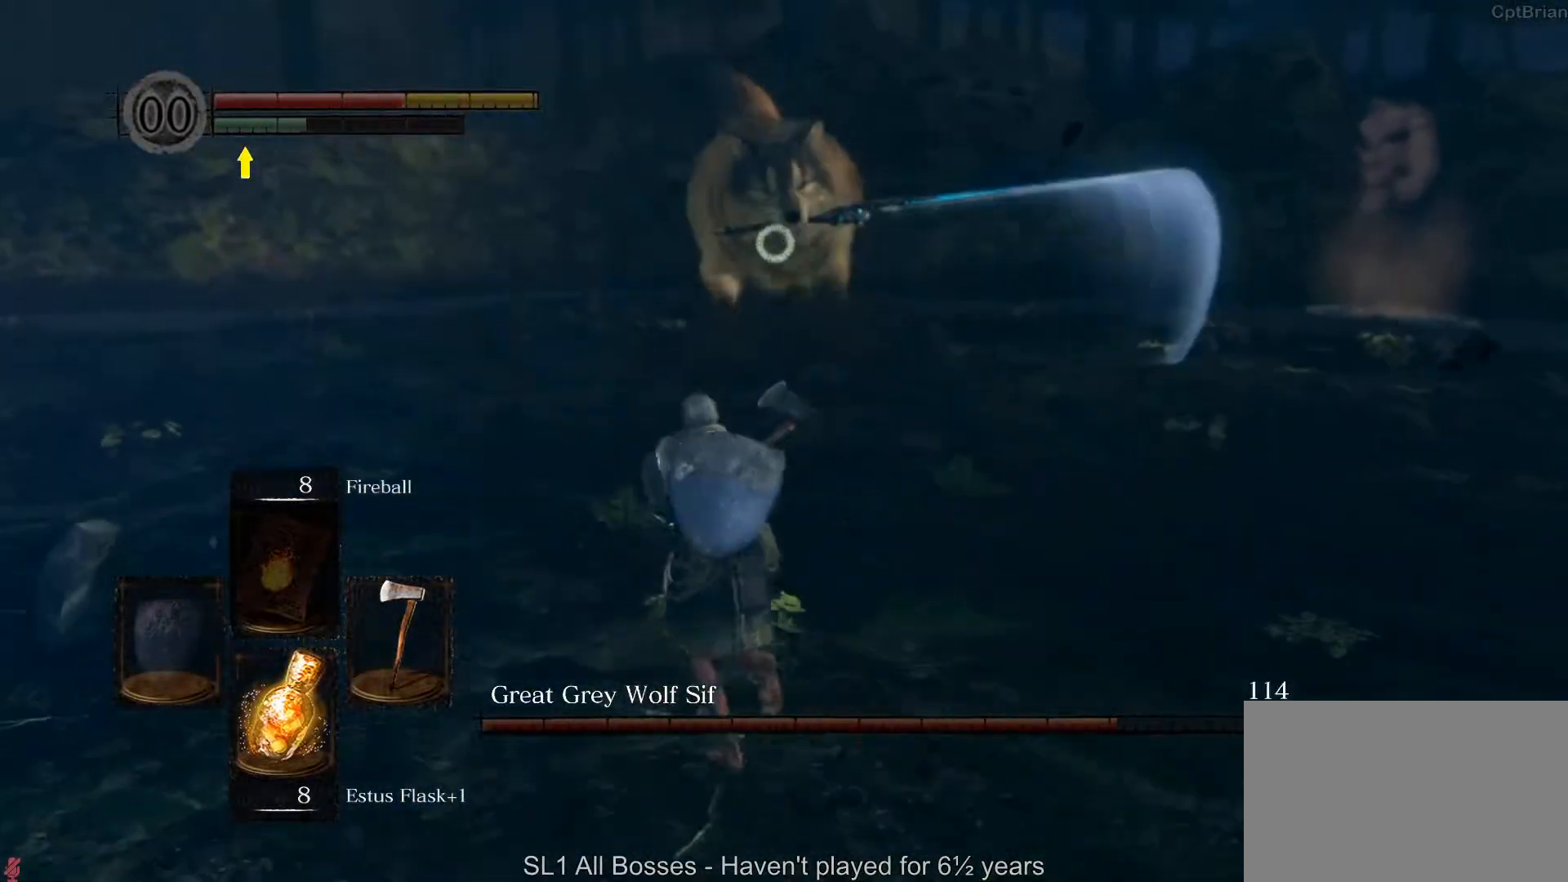
{"dt_ms": 500, "buttons": [], "left_stick": "up", "right_stick": "center", "button_events": []}
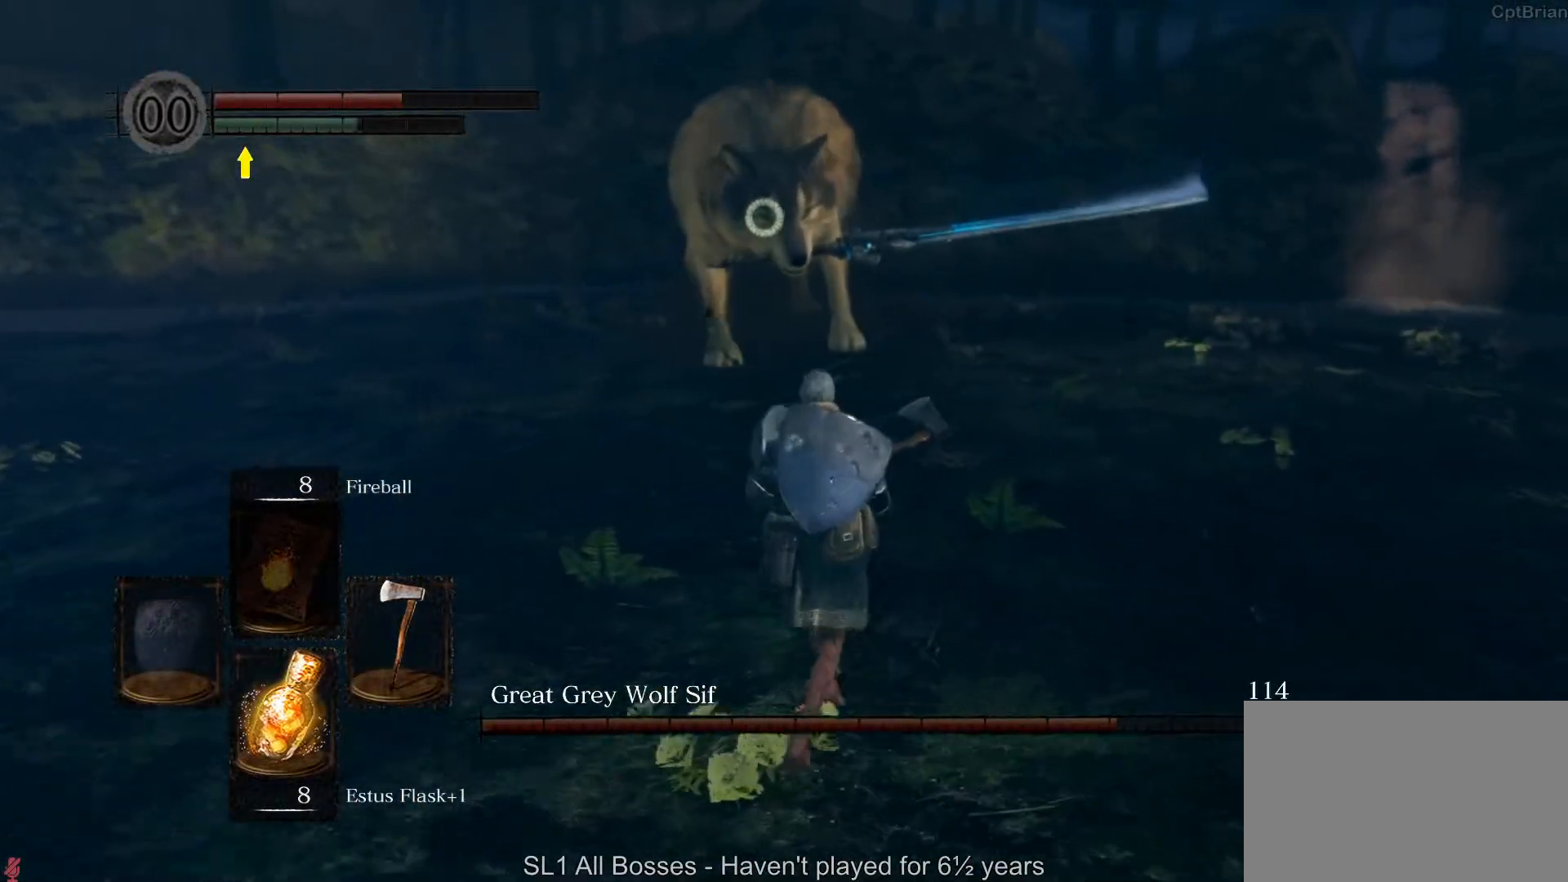
{"dt_ms": 500, "buttons": [], "left_stick": "up", "right_stick": "center", "button_events": []}
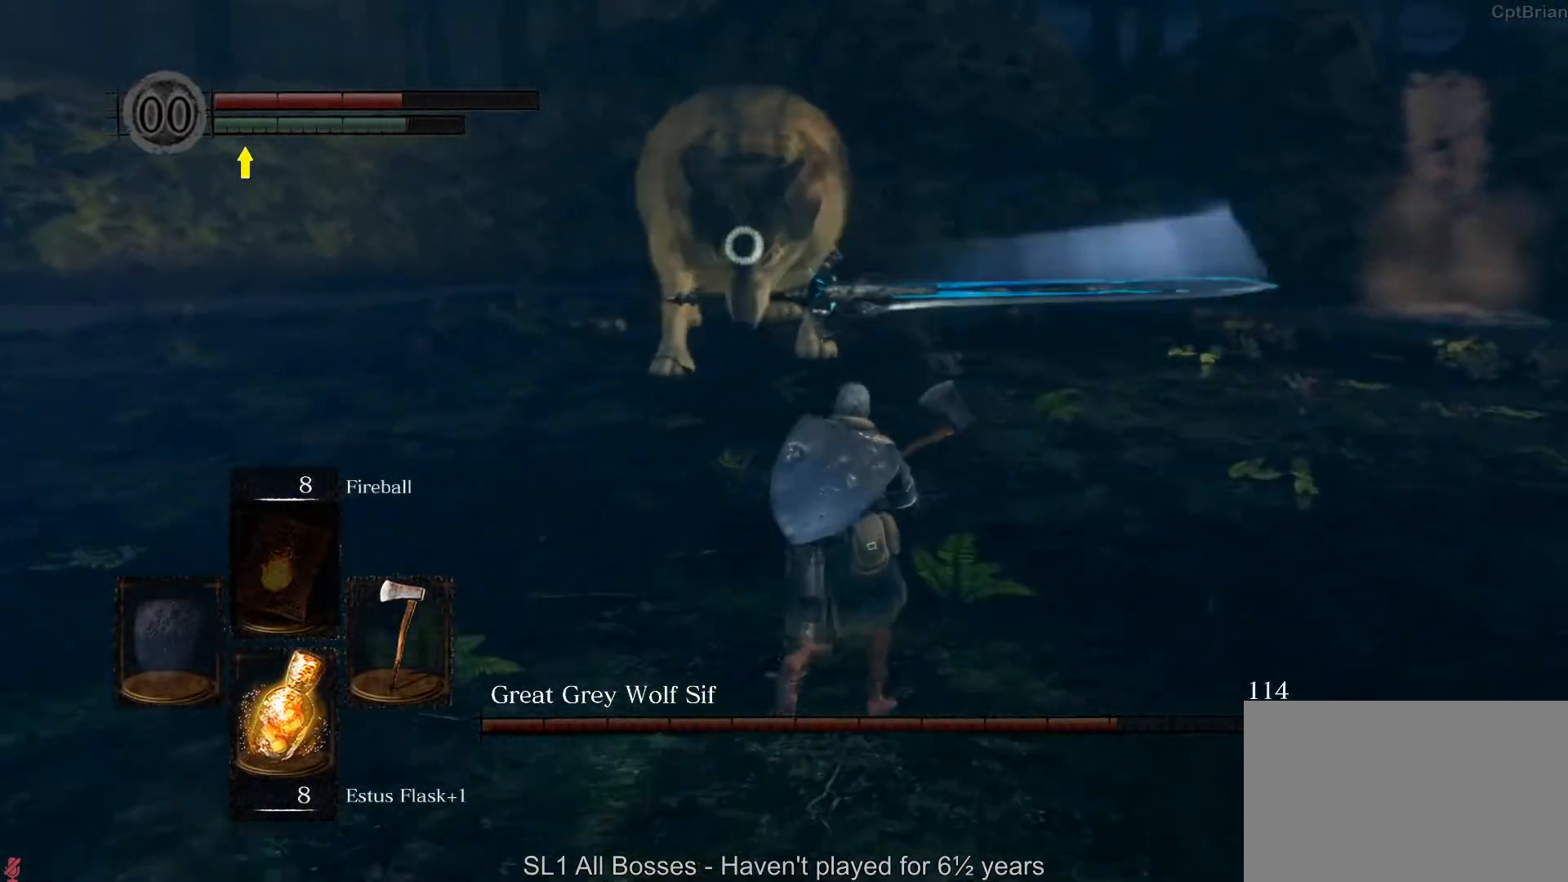
{"dt_ms": 500, "buttons": [], "left_stick": "up", "right_stick": "center", "button_events": []}
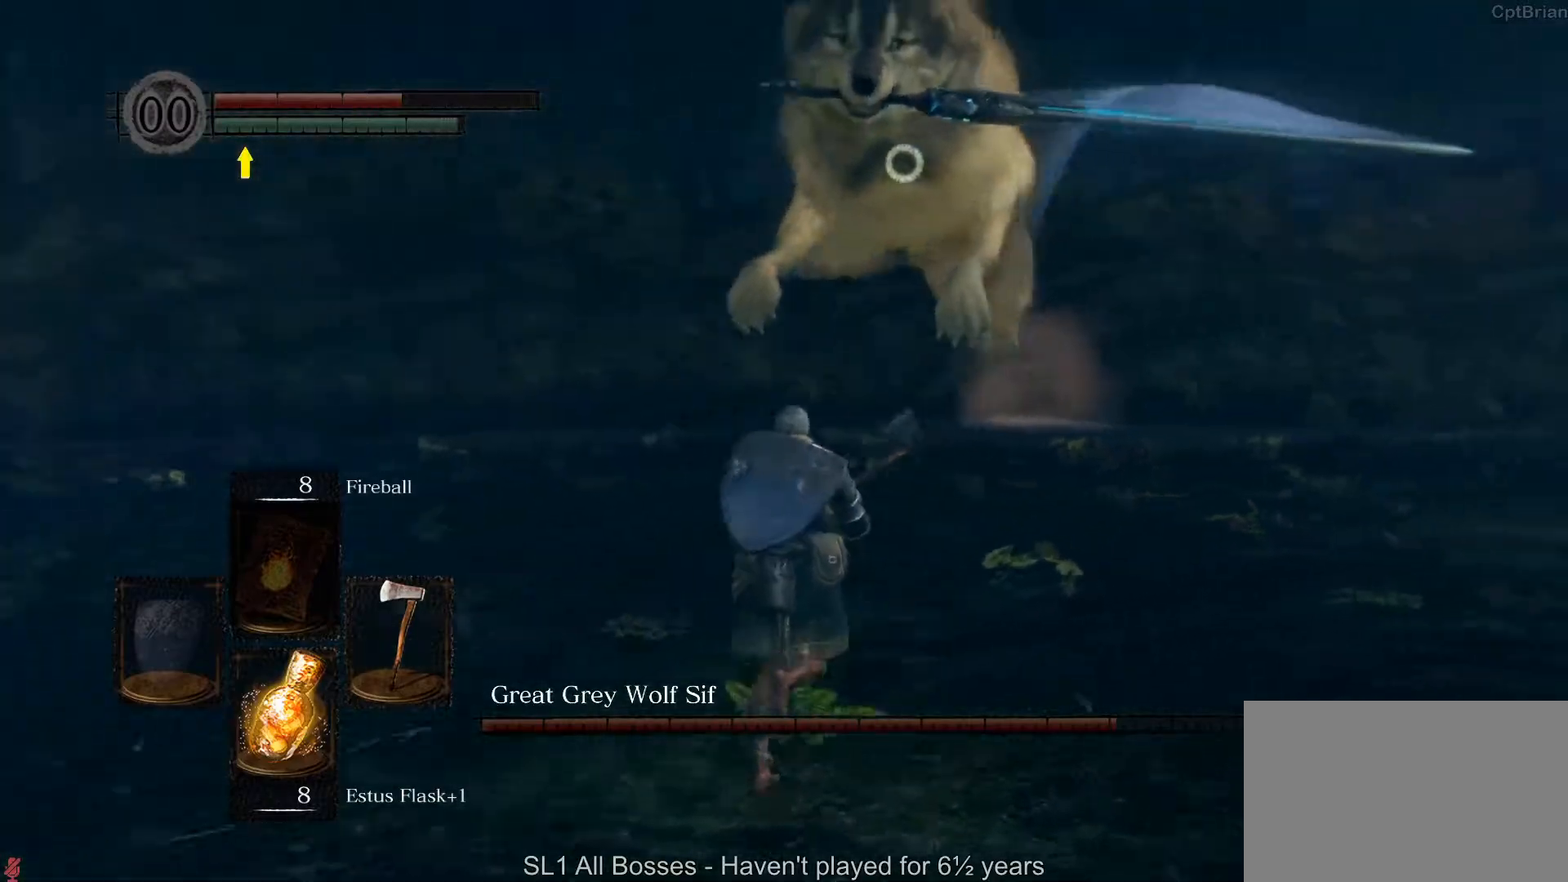
{"dt_ms": 500, "buttons": [], "left_stick": "up", "right_stick": "center", "button_events": []}
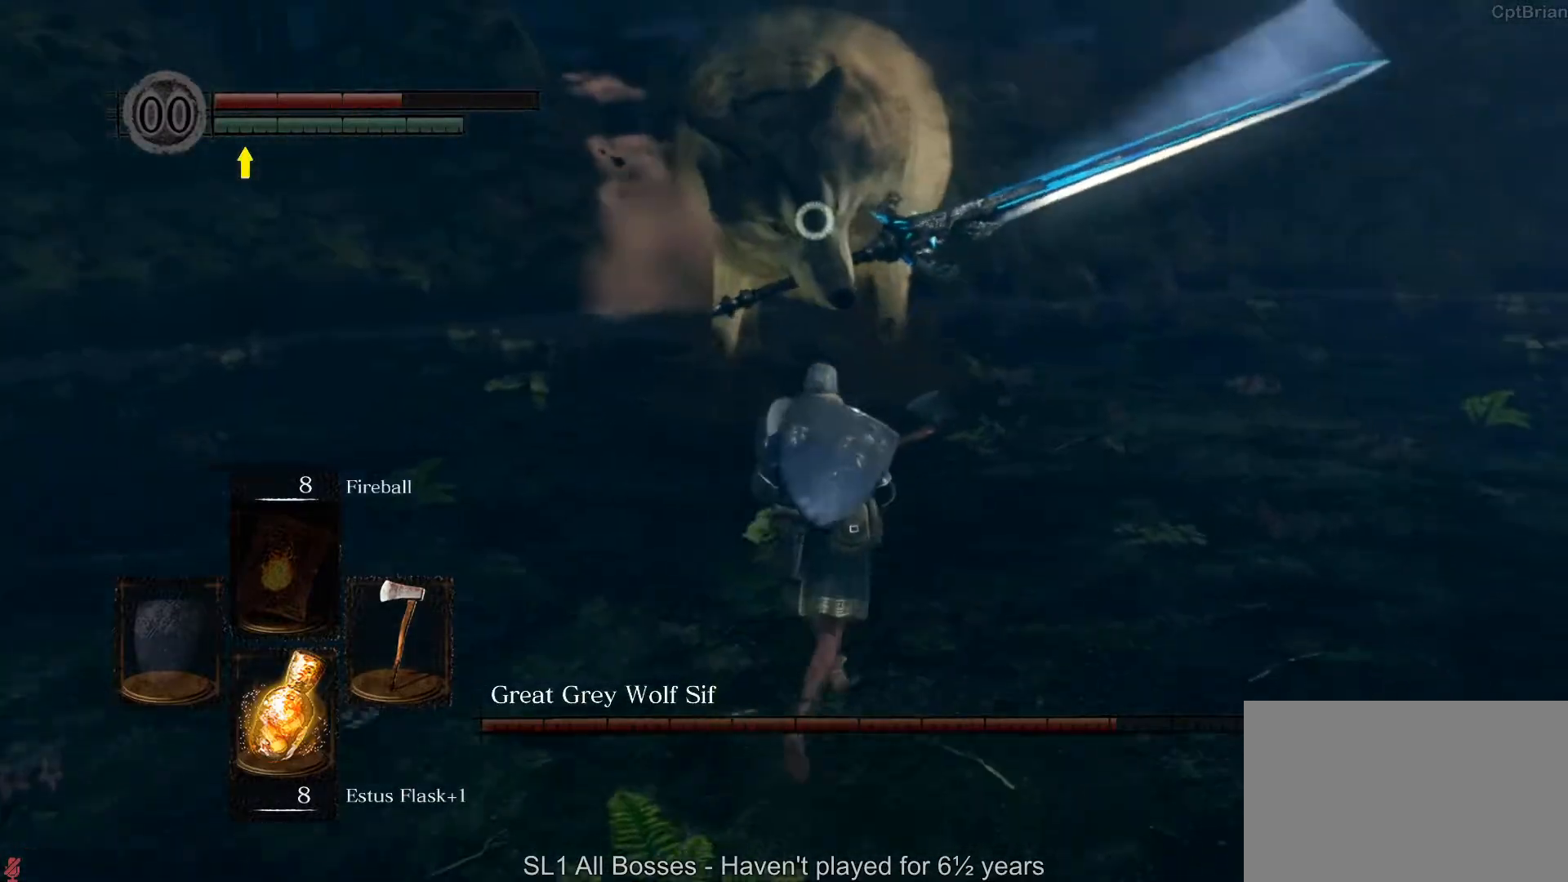
{"dt_ms": 500, "buttons": [], "left_stick": "up", "right_stick": "center", "button_events": []}
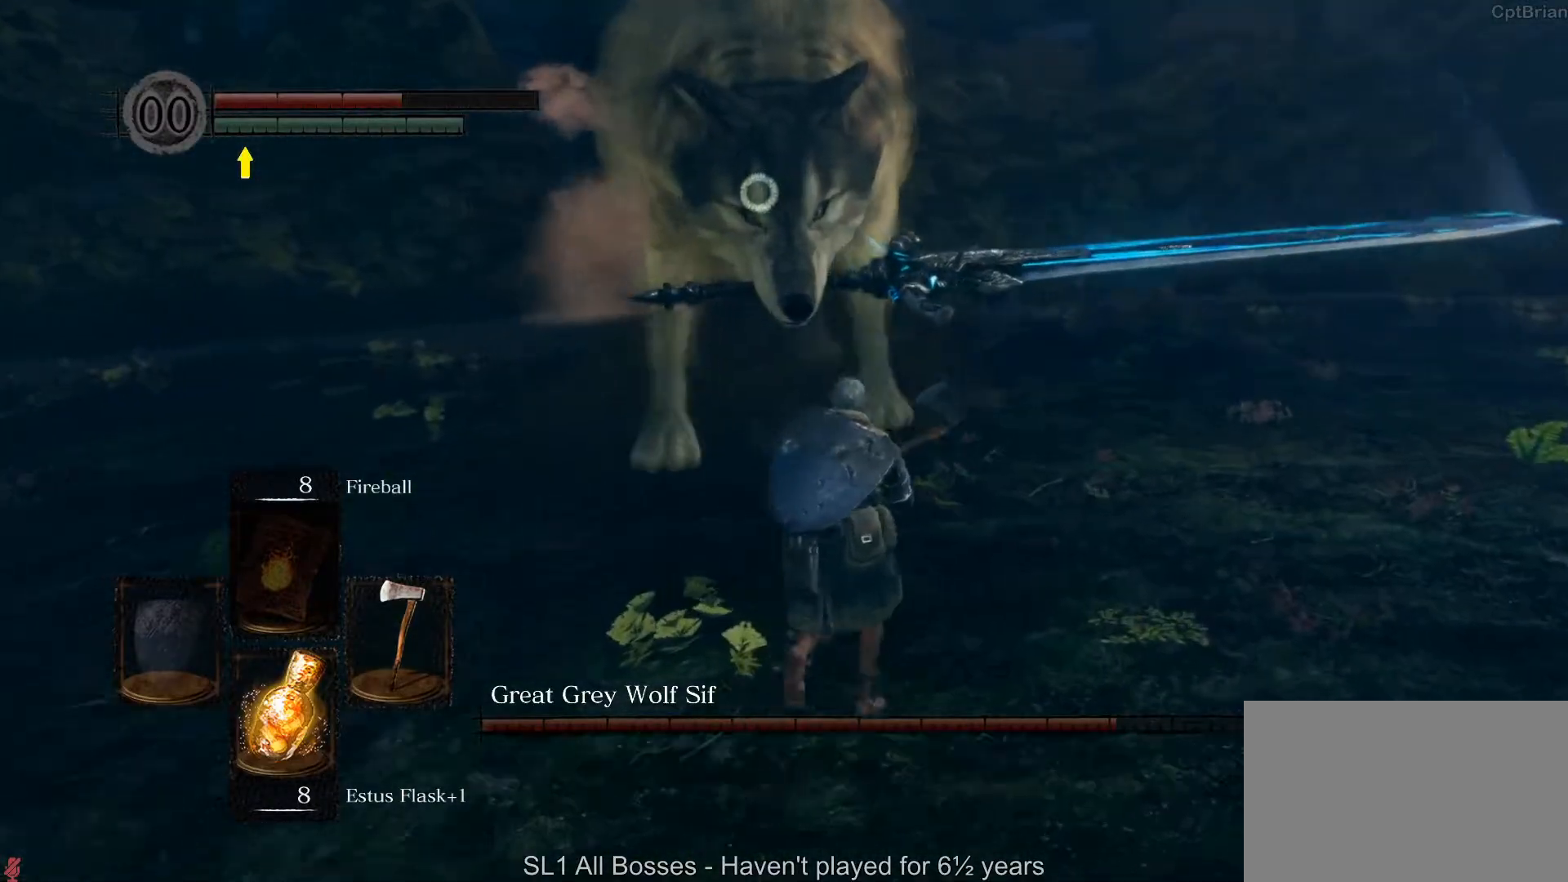
{"dt_ms": 500, "buttons": [], "left_stick": "up", "right_stick": "center", "button_events": []}
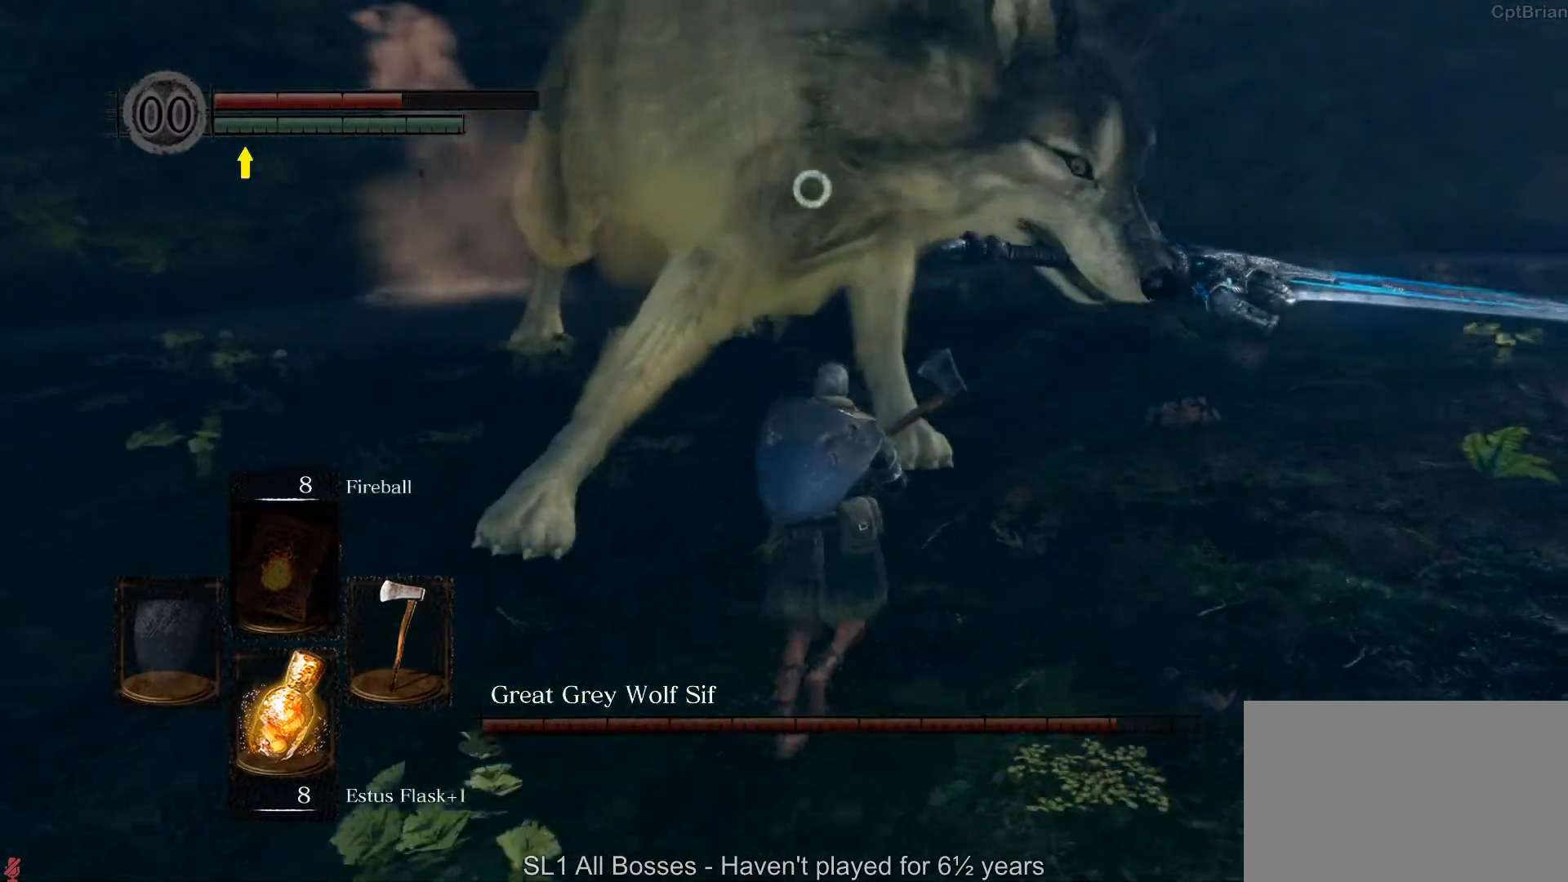
{"dt_ms": 500, "buttons": [], "left_stick": "up-right", "right_stick": "center", "button_events": [[50, "B", "down"], [283, "B", "up"]]}
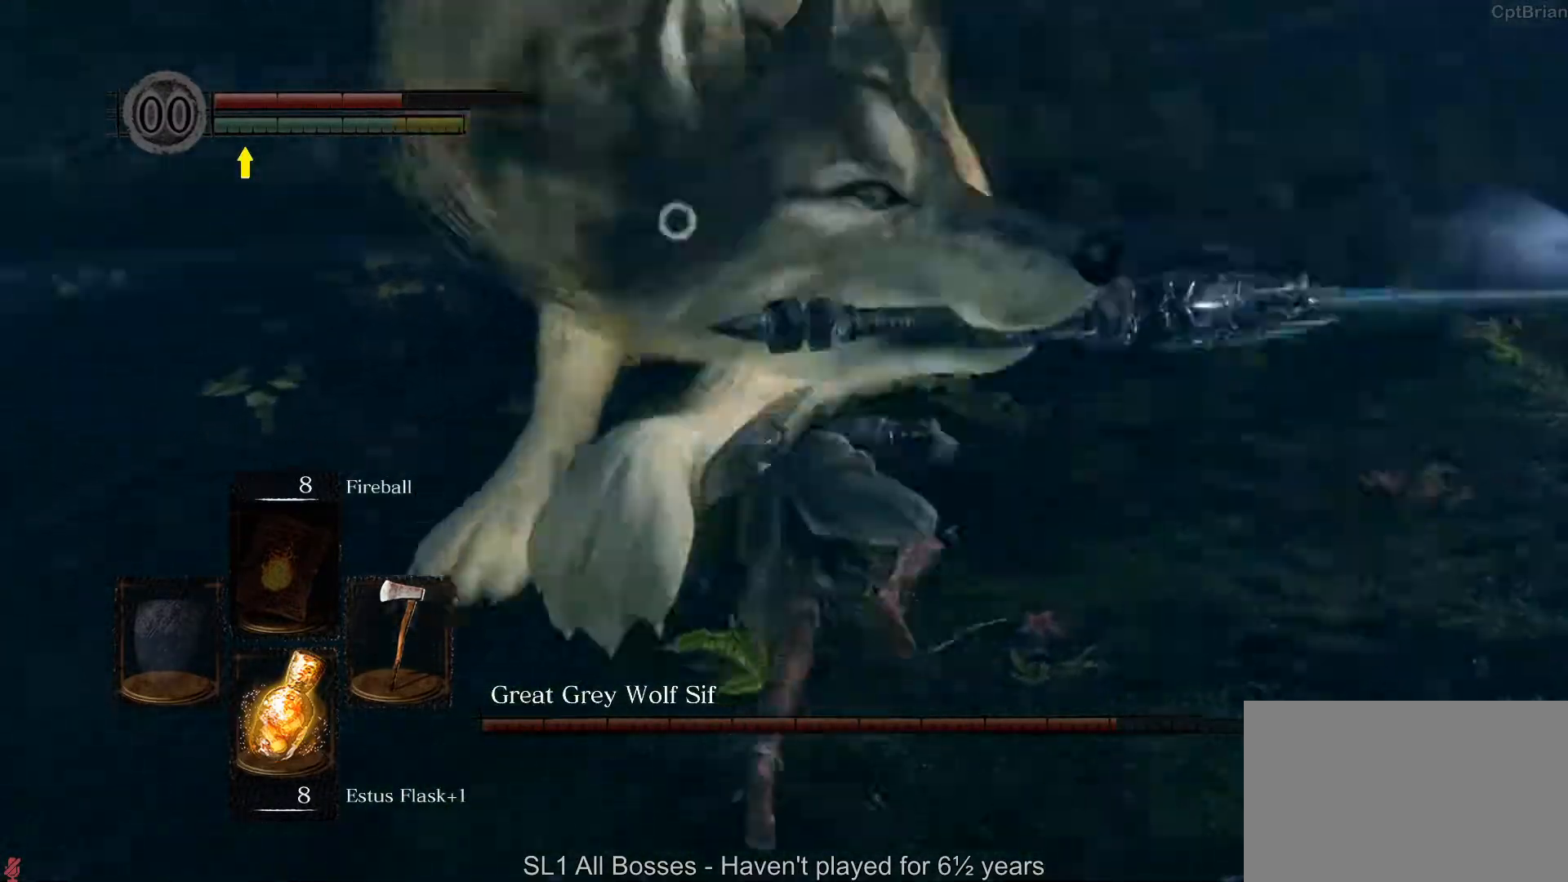
{"dt_ms": 500, "buttons": [], "left_stick": "right", "right_stick": "center", "button_events": []}
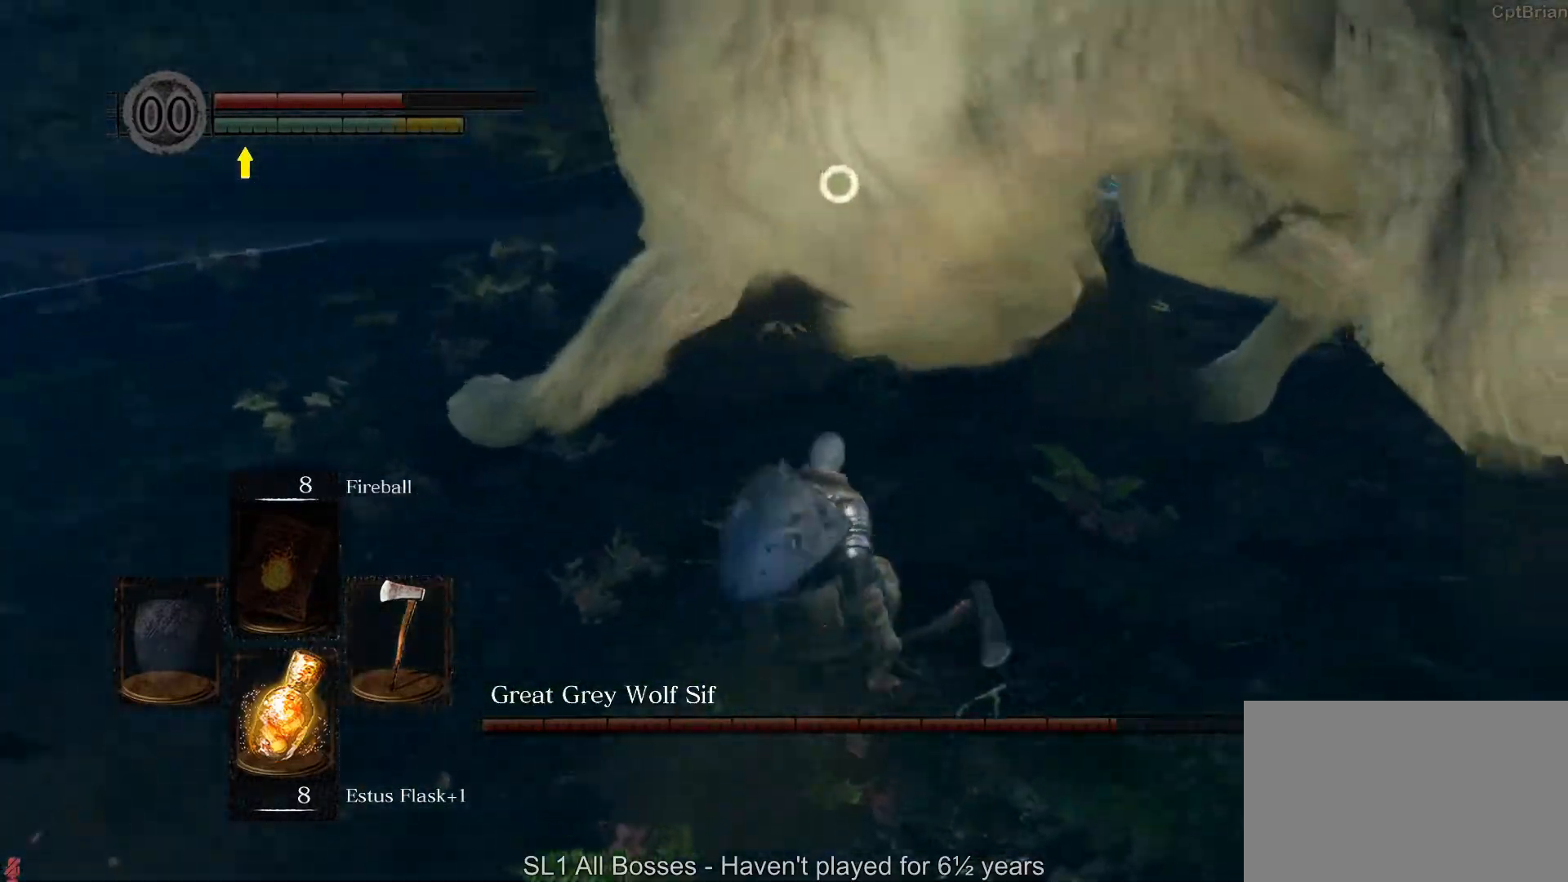
{"dt_ms": 500, "buttons": [], "left_stick": "down-right", "right_stick": "center", "button_events": [[333, "R1", "down"], [483, "R1", "up"]]}
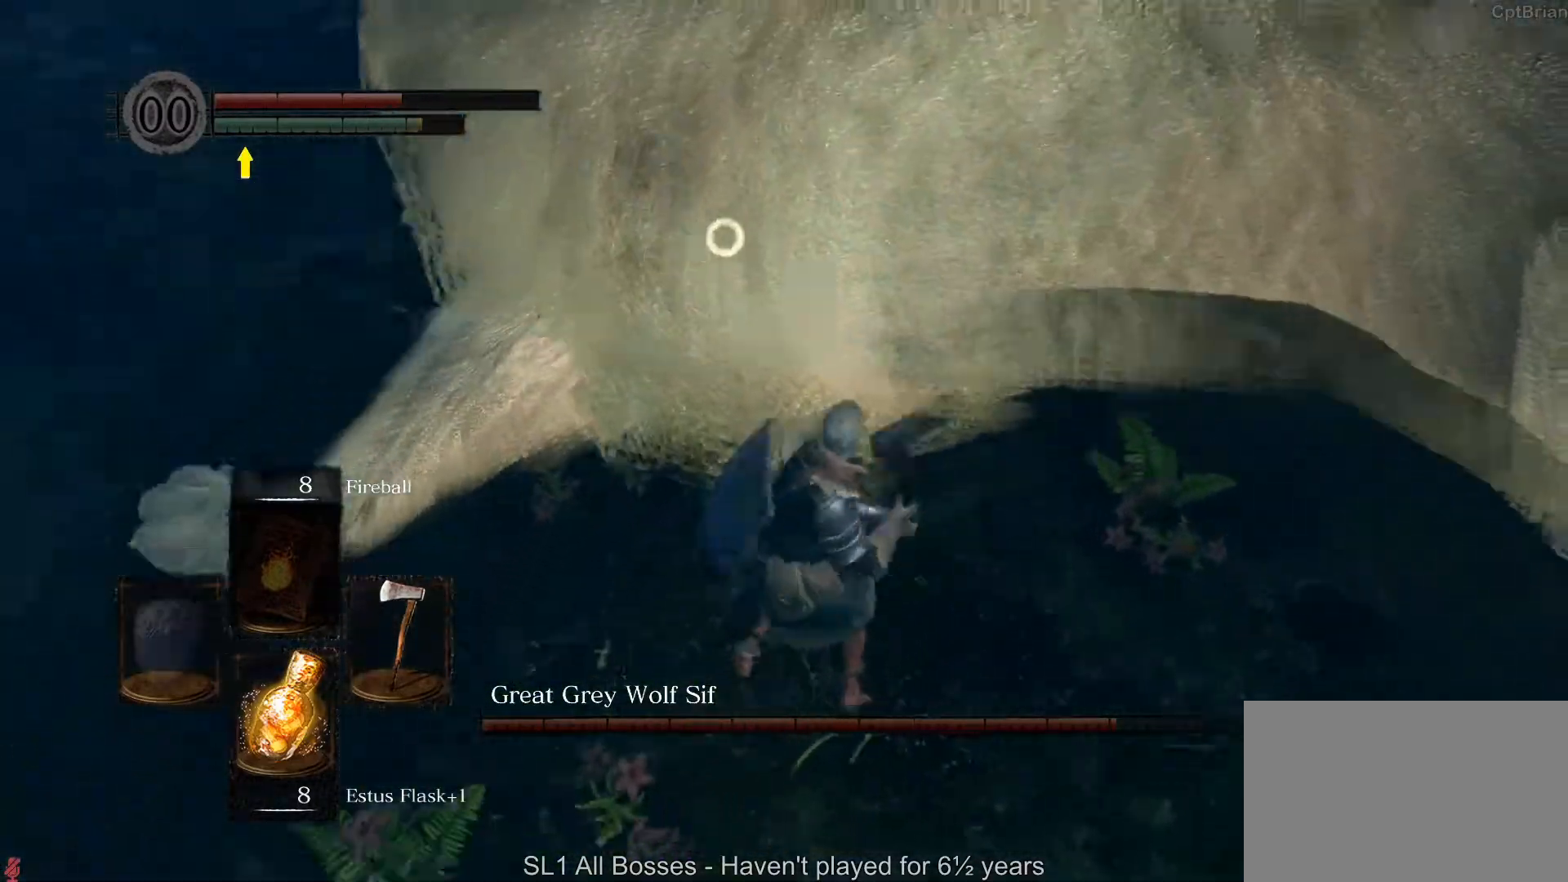
{"dt_ms": 500, "buttons": [], "left_stick": "left", "right_stick": "center", "button_events": []}
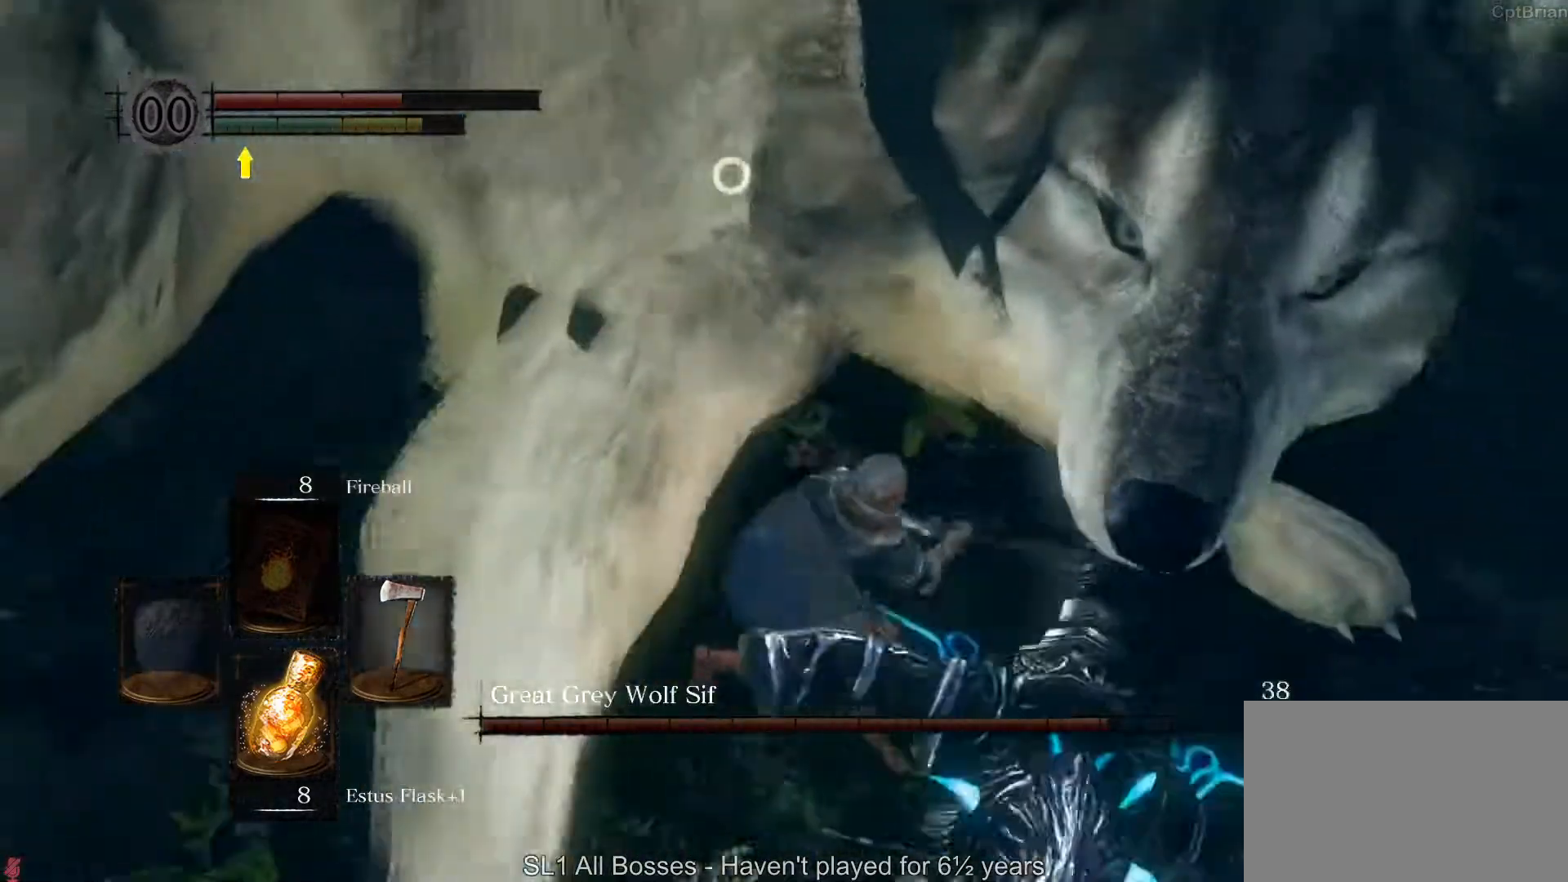
{"dt_ms": 500, "buttons": [], "left_stick": "left", "right_stick": "center", "button_events": []}
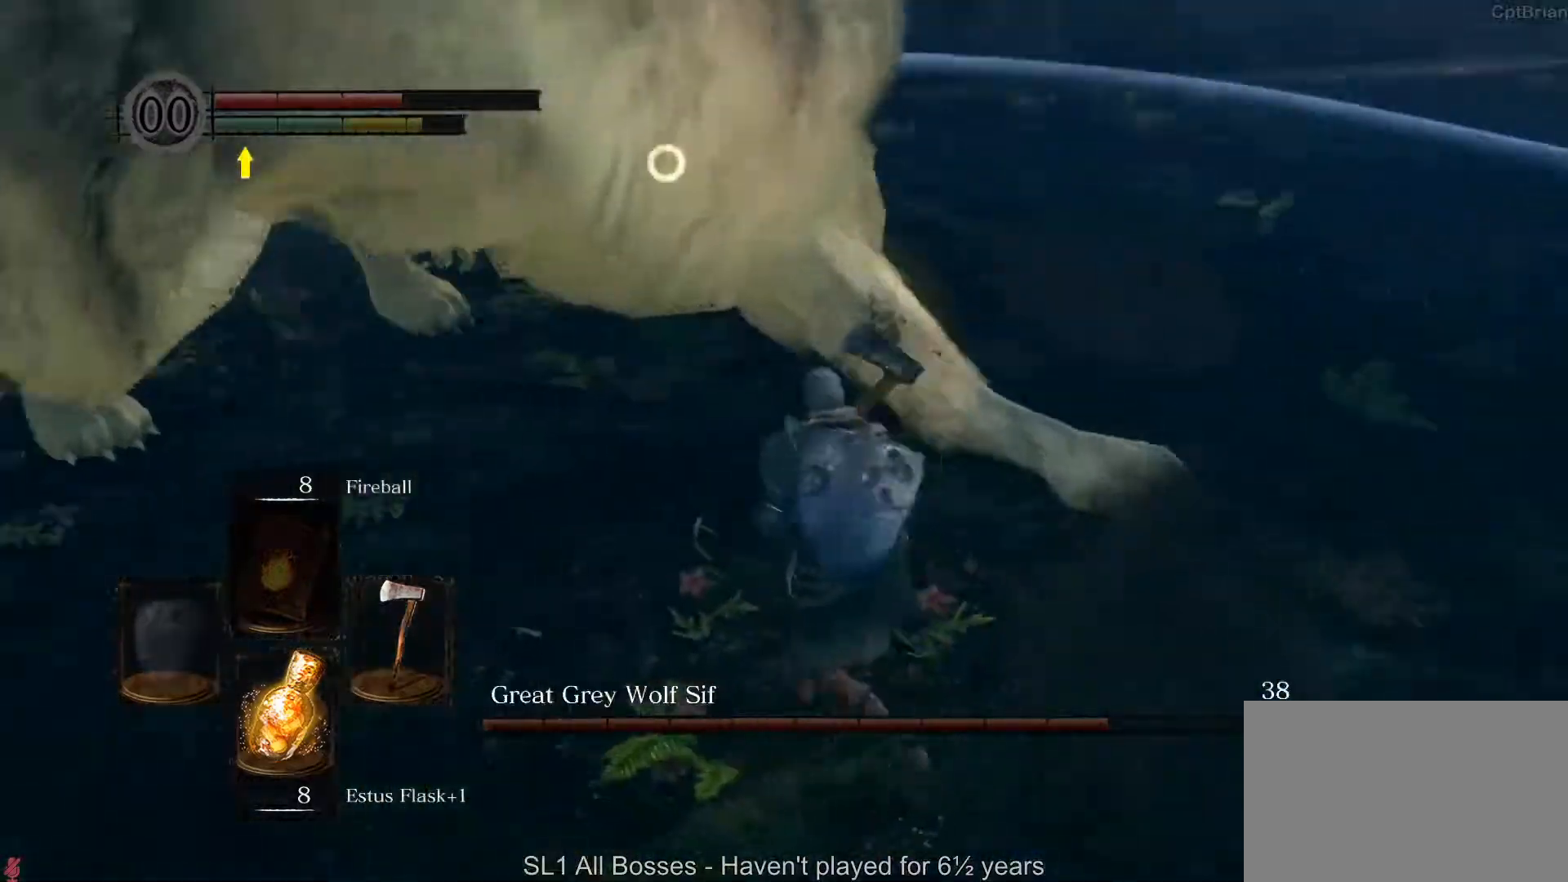
{"dt_ms": 500, "buttons": [], "left_stick": "up-left", "right_stick": "center", "button_events": []}
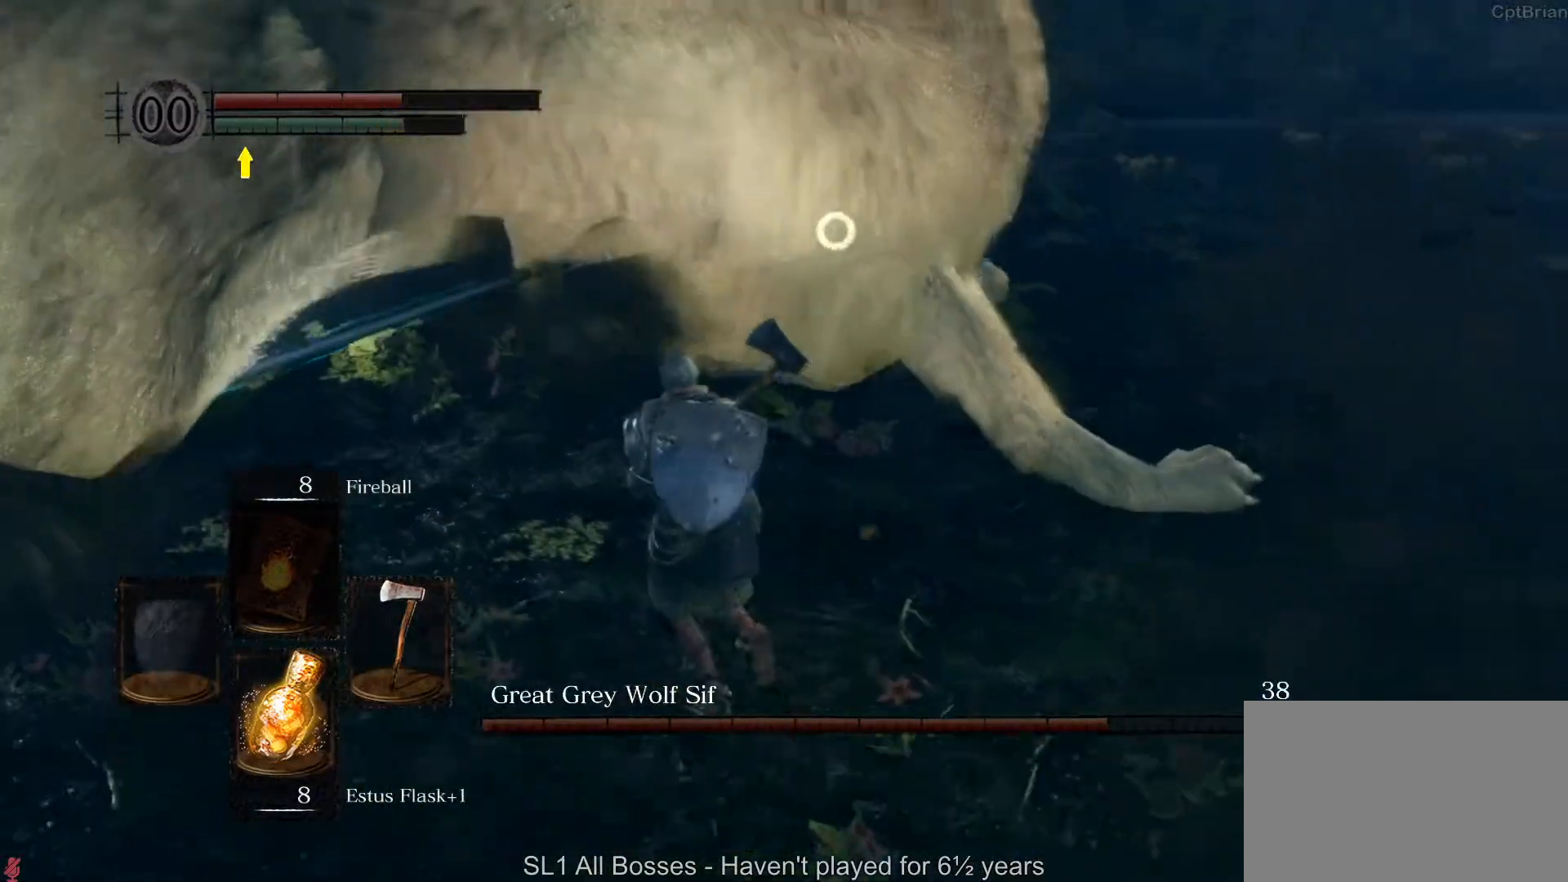
{"dt_ms": 500, "buttons": [], "left_stick": "center", "right_stick": "center", "button_events": [[83, "R1", "down"], [283, "R1", "up"]]}
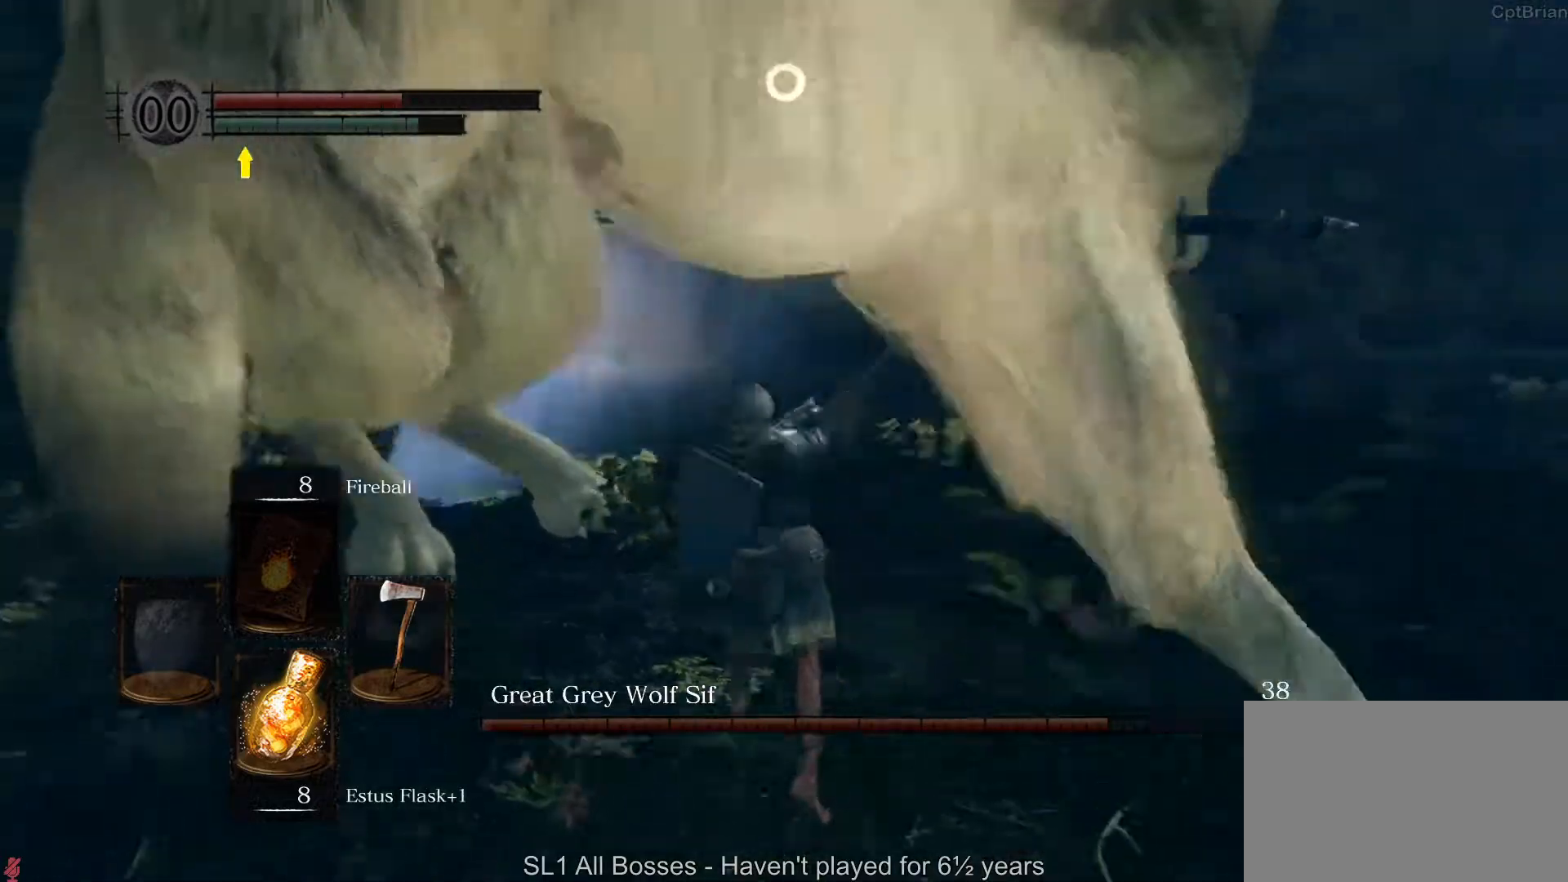
{"dt_ms": 500, "buttons": [], "left_stick": "left", "right_stick": "center", "button_events": []}
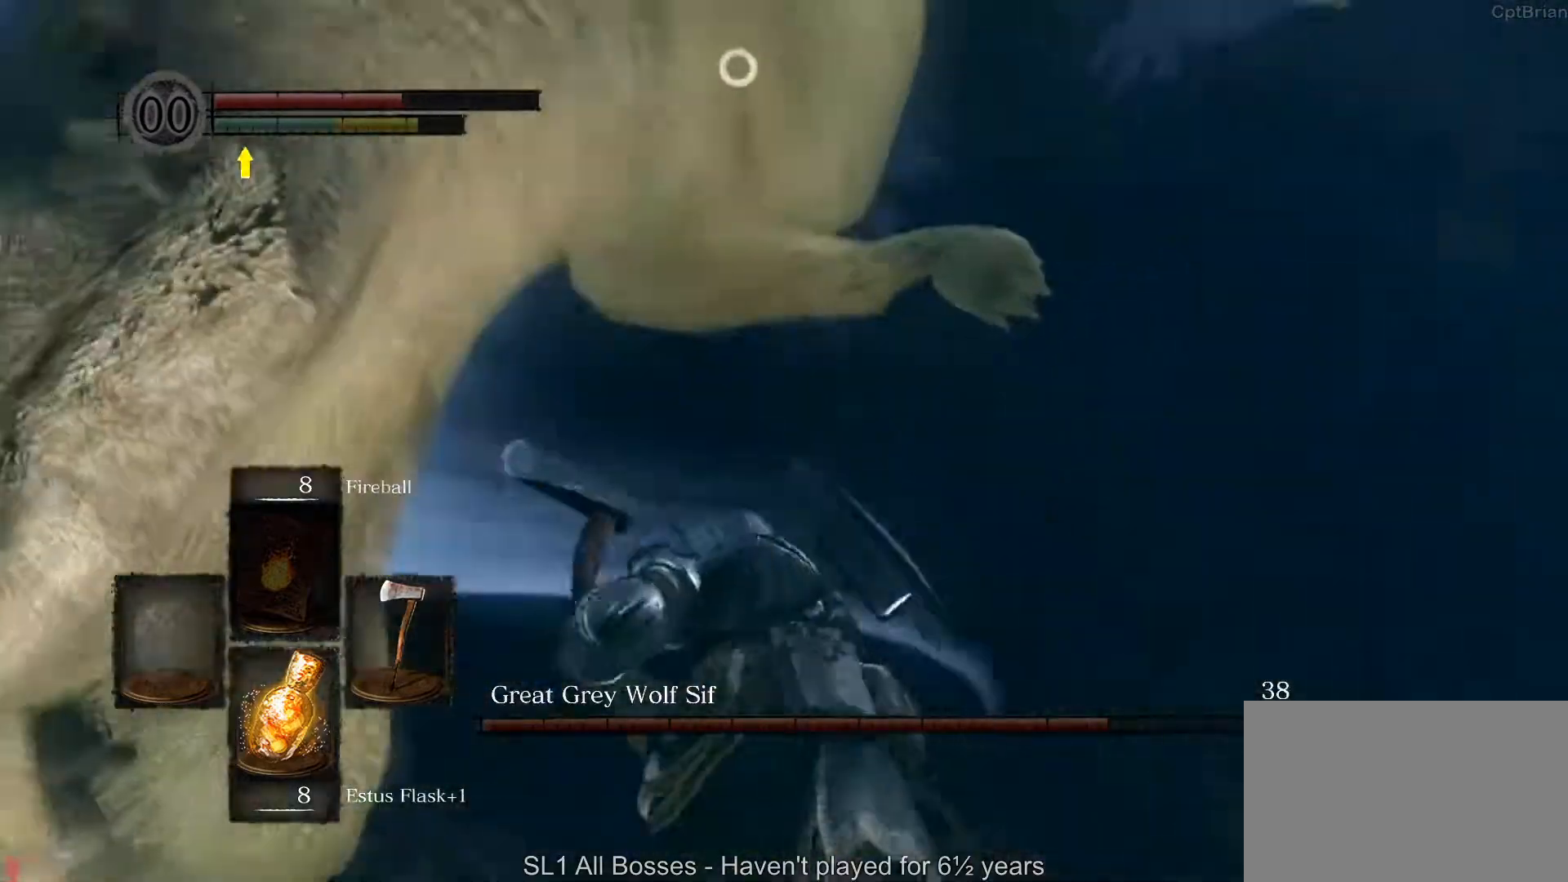
{"dt_ms": 500, "buttons": [], "left_stick": "center", "right_stick": "center", "button_events": [[317, "R1", "down"], [400, "L1", "down"], [467, "L1", "up"], [500, "R1", "up"]]}
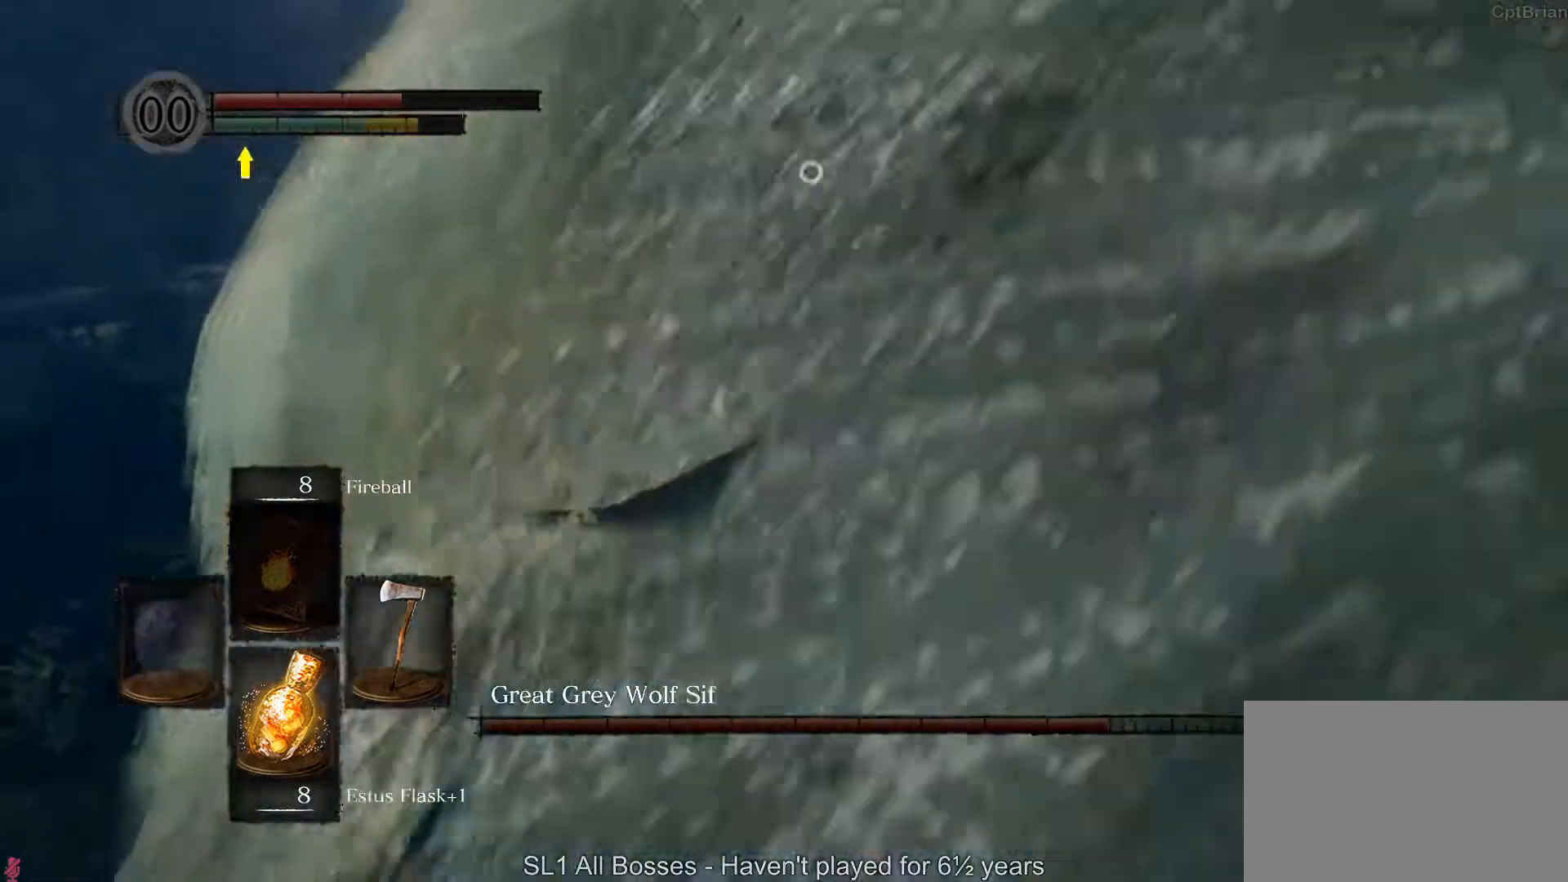
{"dt_ms": 500, "buttons": [], "left_stick": "center", "right_stick": "center", "button_events": []}
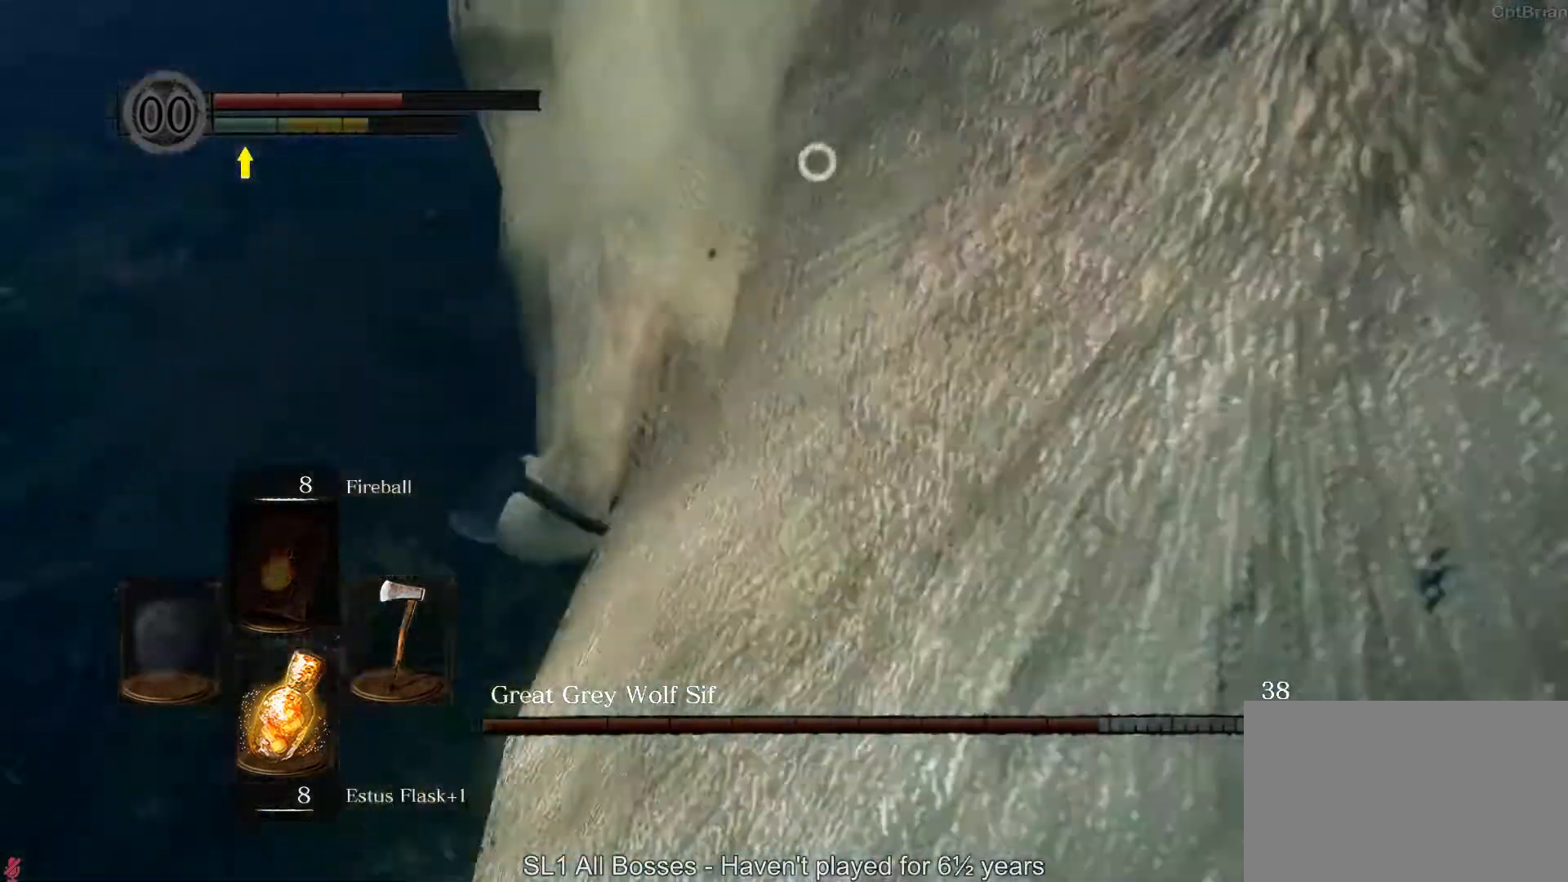
{"dt_ms": 1000, "buttons": [], "left_stick": "up-right", "right_stick": "center"}
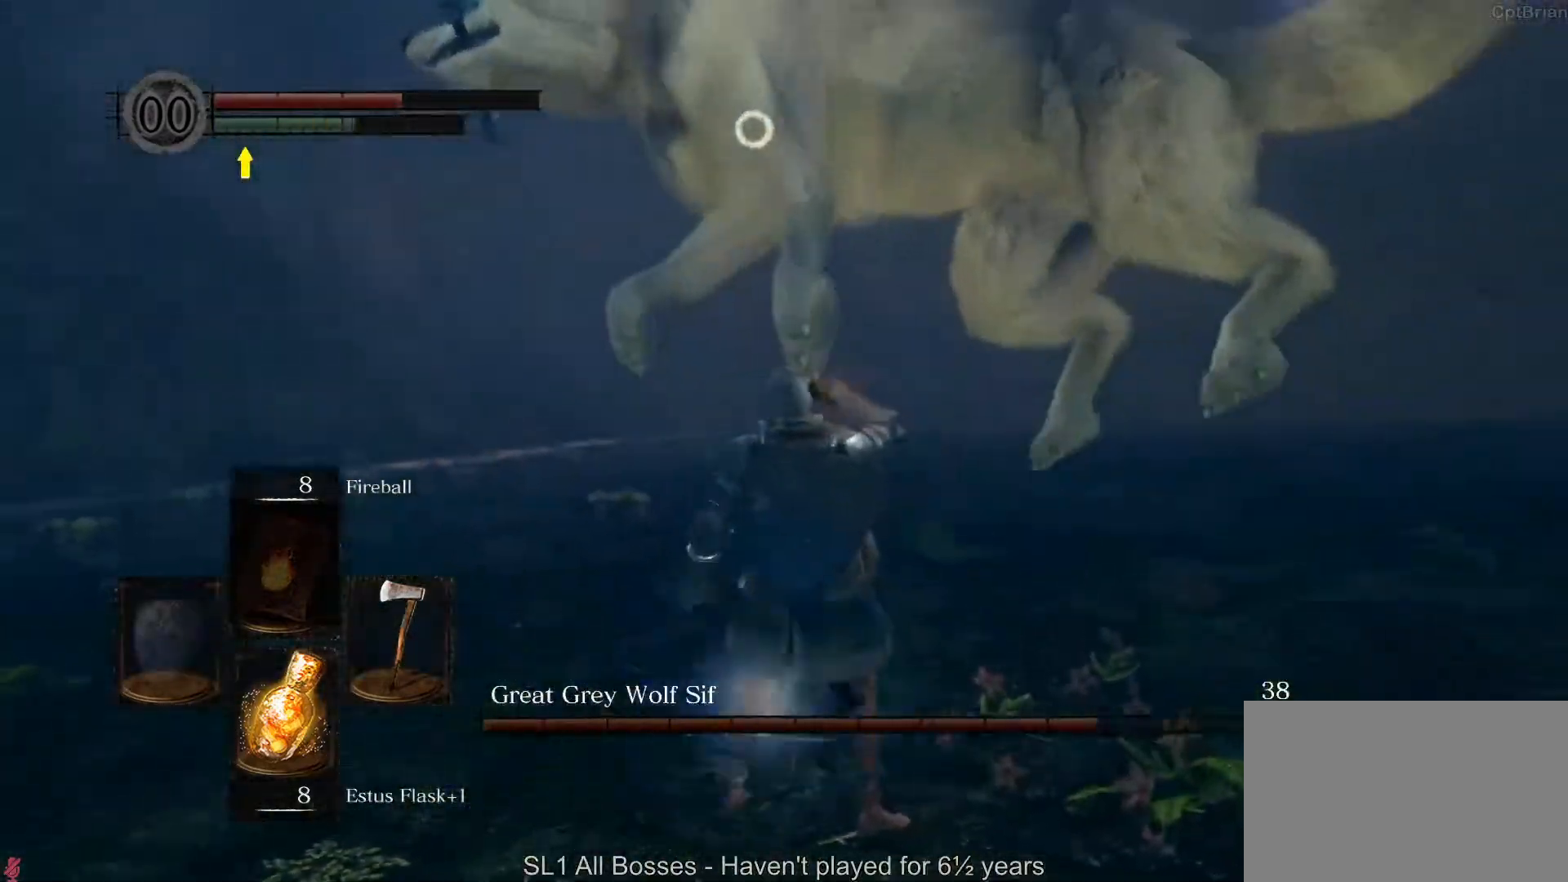
{"dt_ms": 500, "buttons": [], "left_stick": "center", "right_stick": "center", "button_events": []}
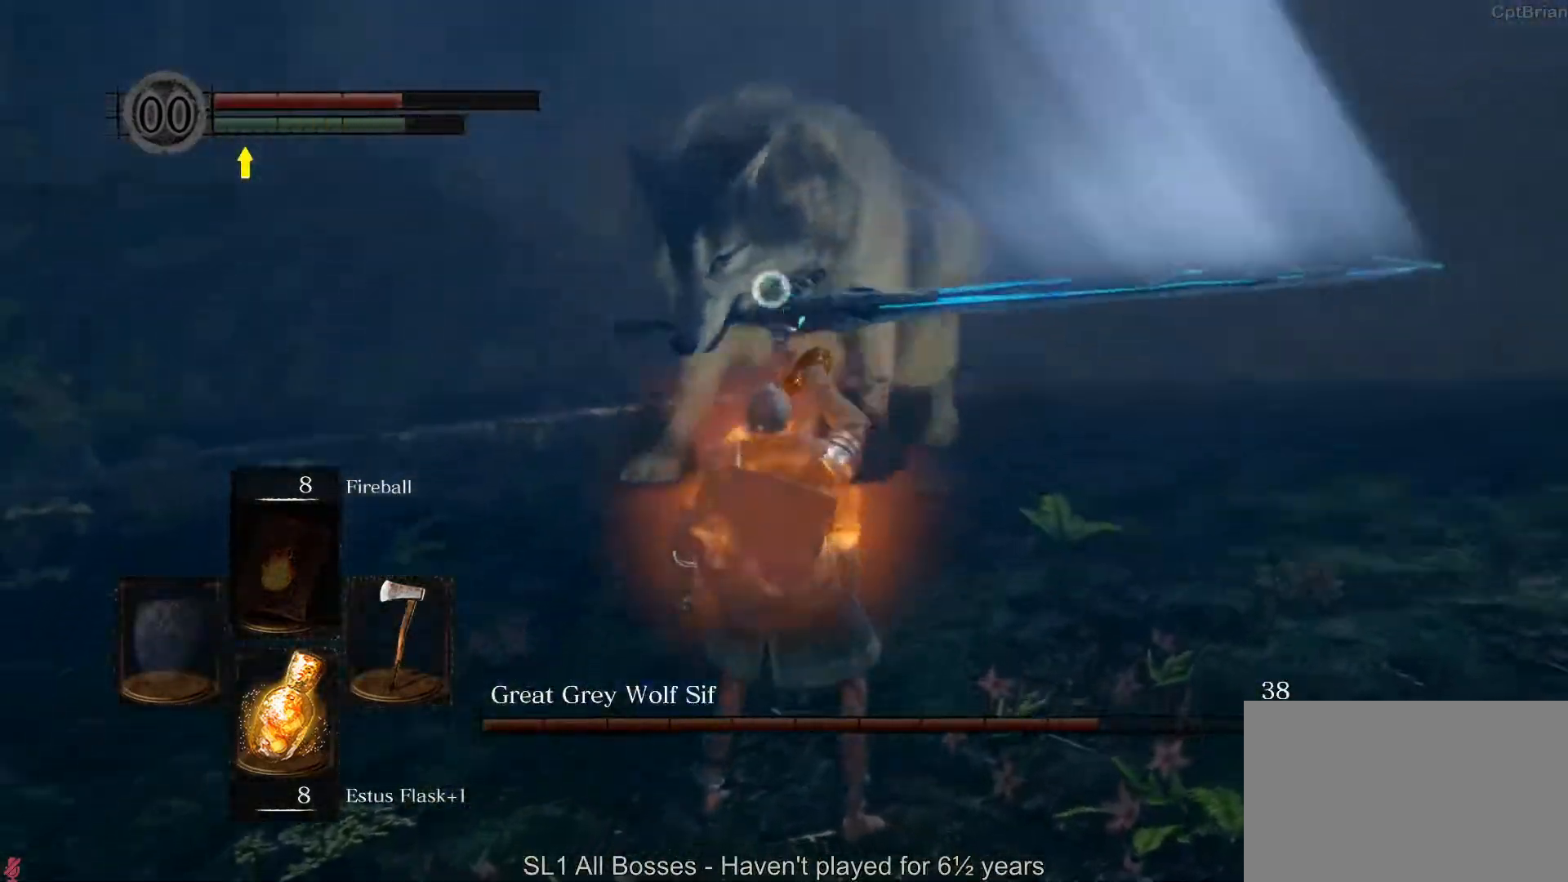
{"dt_ms": 500, "buttons": [], "left_stick": "up", "right_stick": "center", "button_events": []}
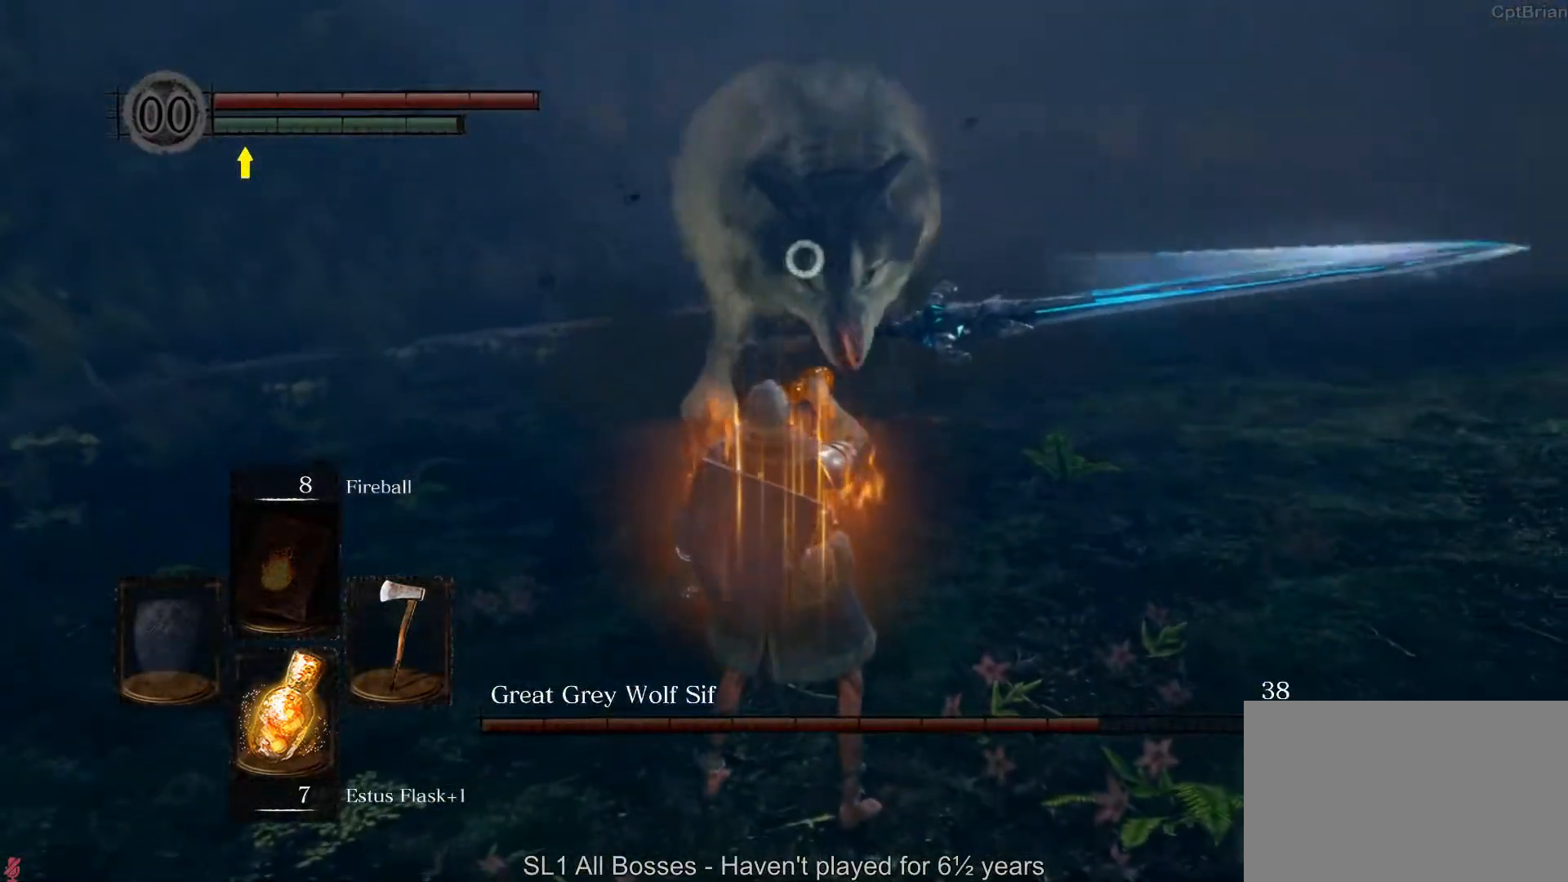
{"dt_ms": 500, "buttons": [], "left_stick": "up", "right_stick": "center", "button_events": []}